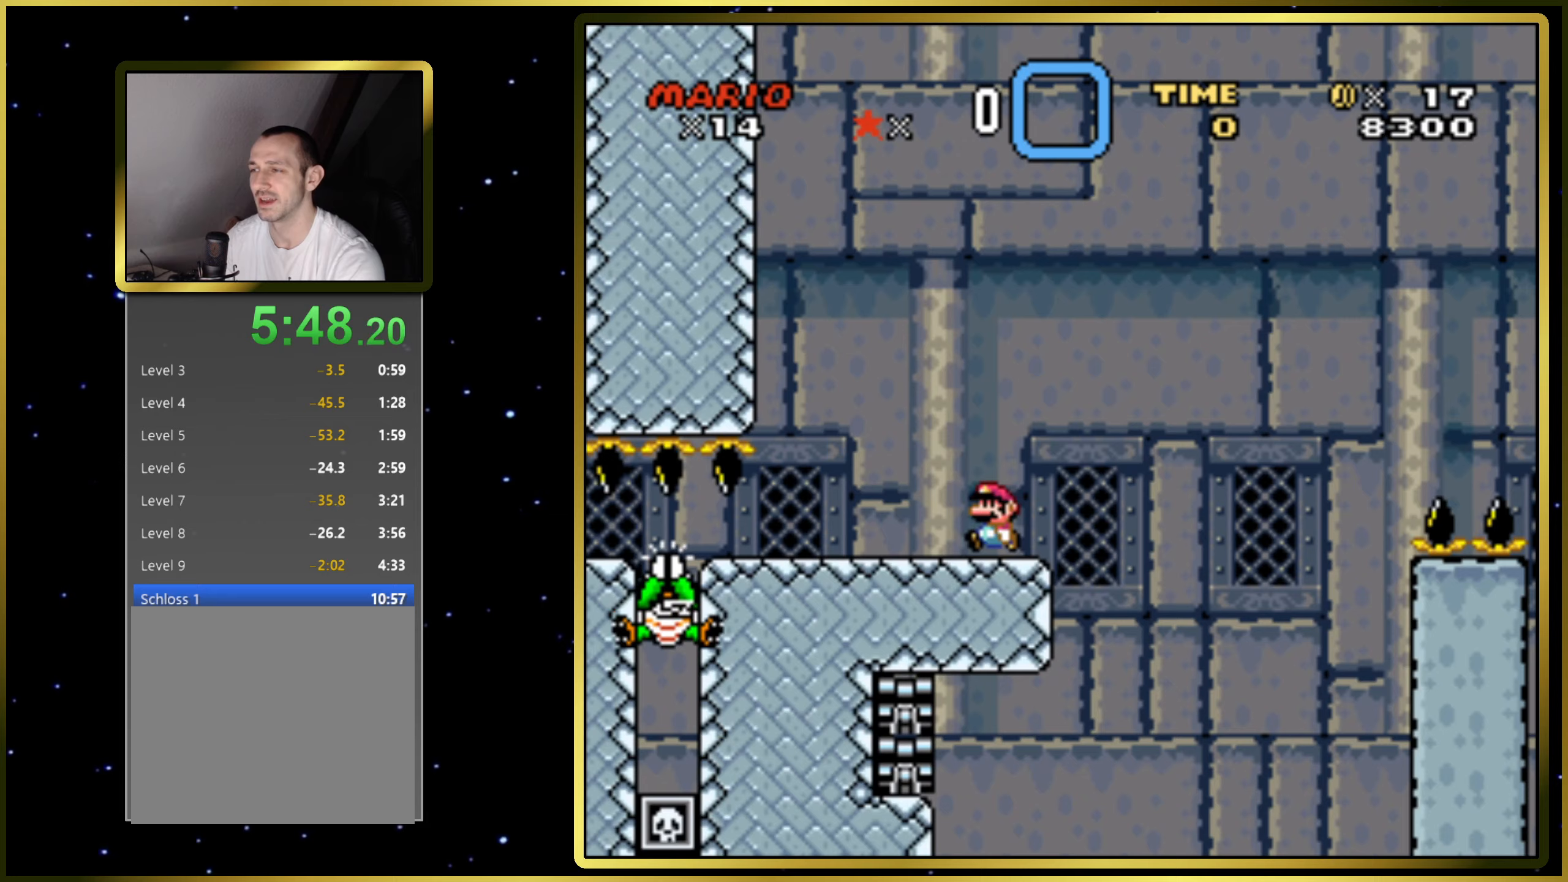
Gameplay with a controller (PlayStation layout); each line is a JSON object with the inputs held at the frame after it. "events" lists button and stick changes between this image and that frame as [ms after this image, input, new state], when the widget could be followed in between. Not read: L3 R3 left_stick.
{"buttons": ["SQUARE"], "right_stick": "center", "events": [[167, "DPAD_RIGHT", "down"], [233, "DPAD_RIGHT", "up"]]}
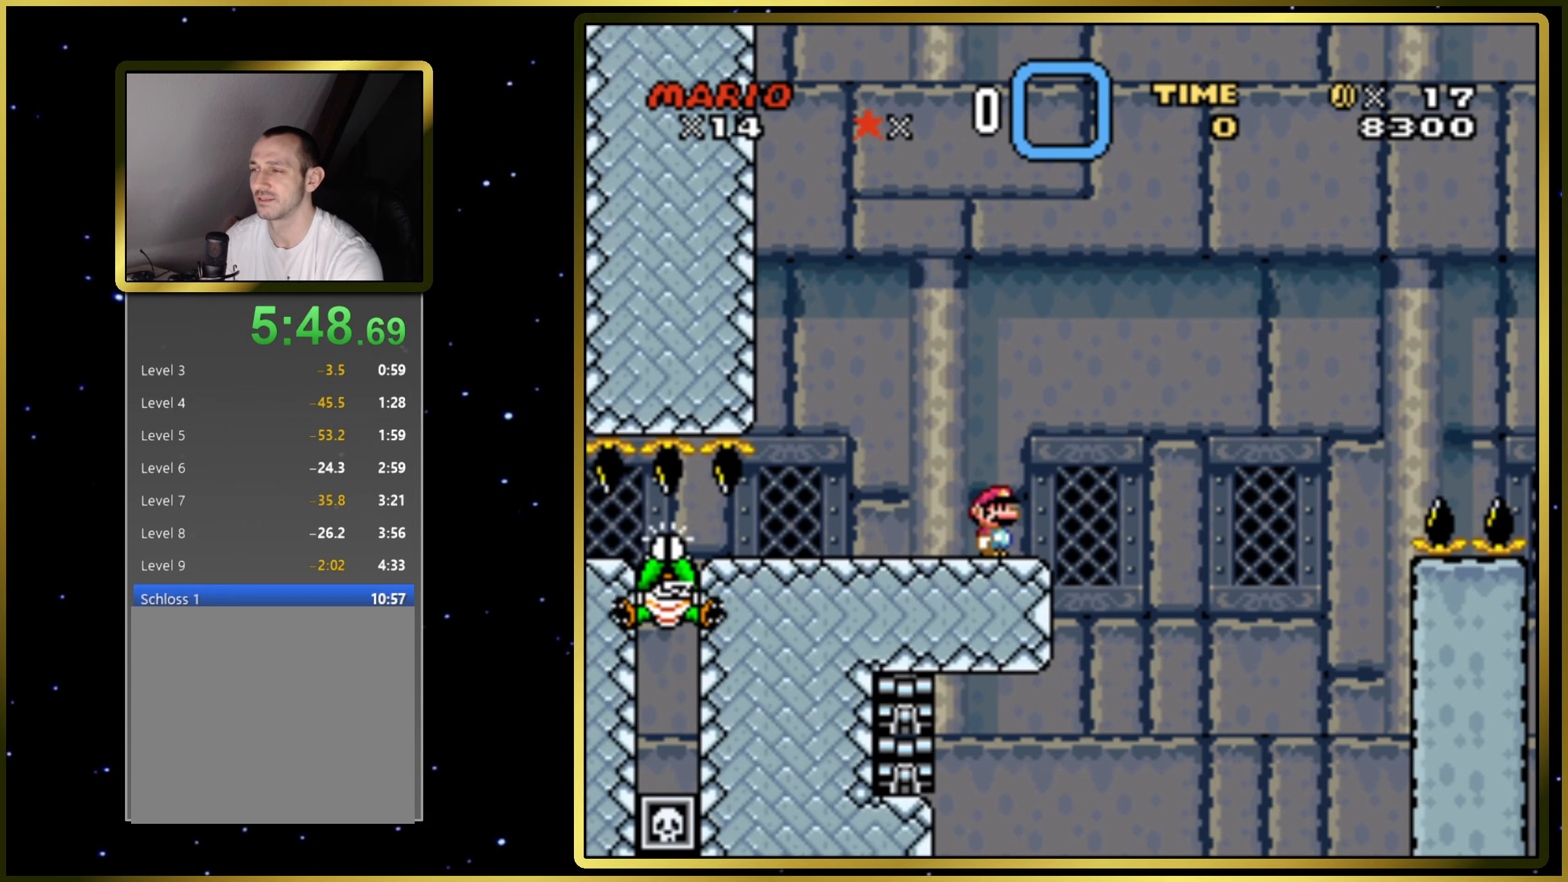
{"buttons": ["SQUARE"], "right_stick": "center", "events": []}
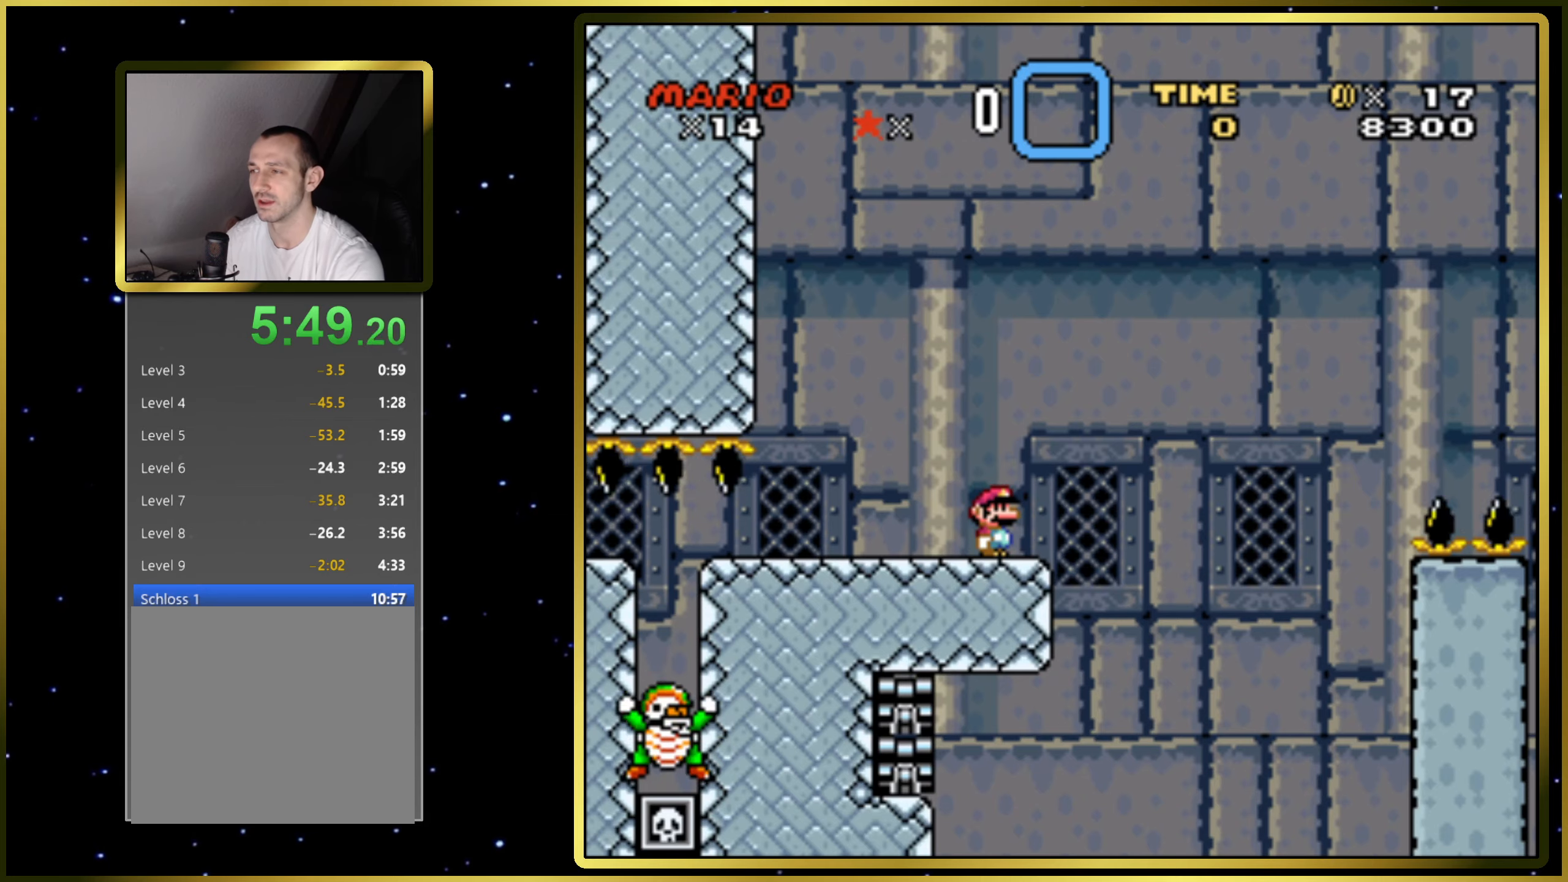
{"buttons": ["SQUARE", "DPAD_RIGHT"], "right_stick": "center", "events": [[450, "DPAD_RIGHT", "down"]]}
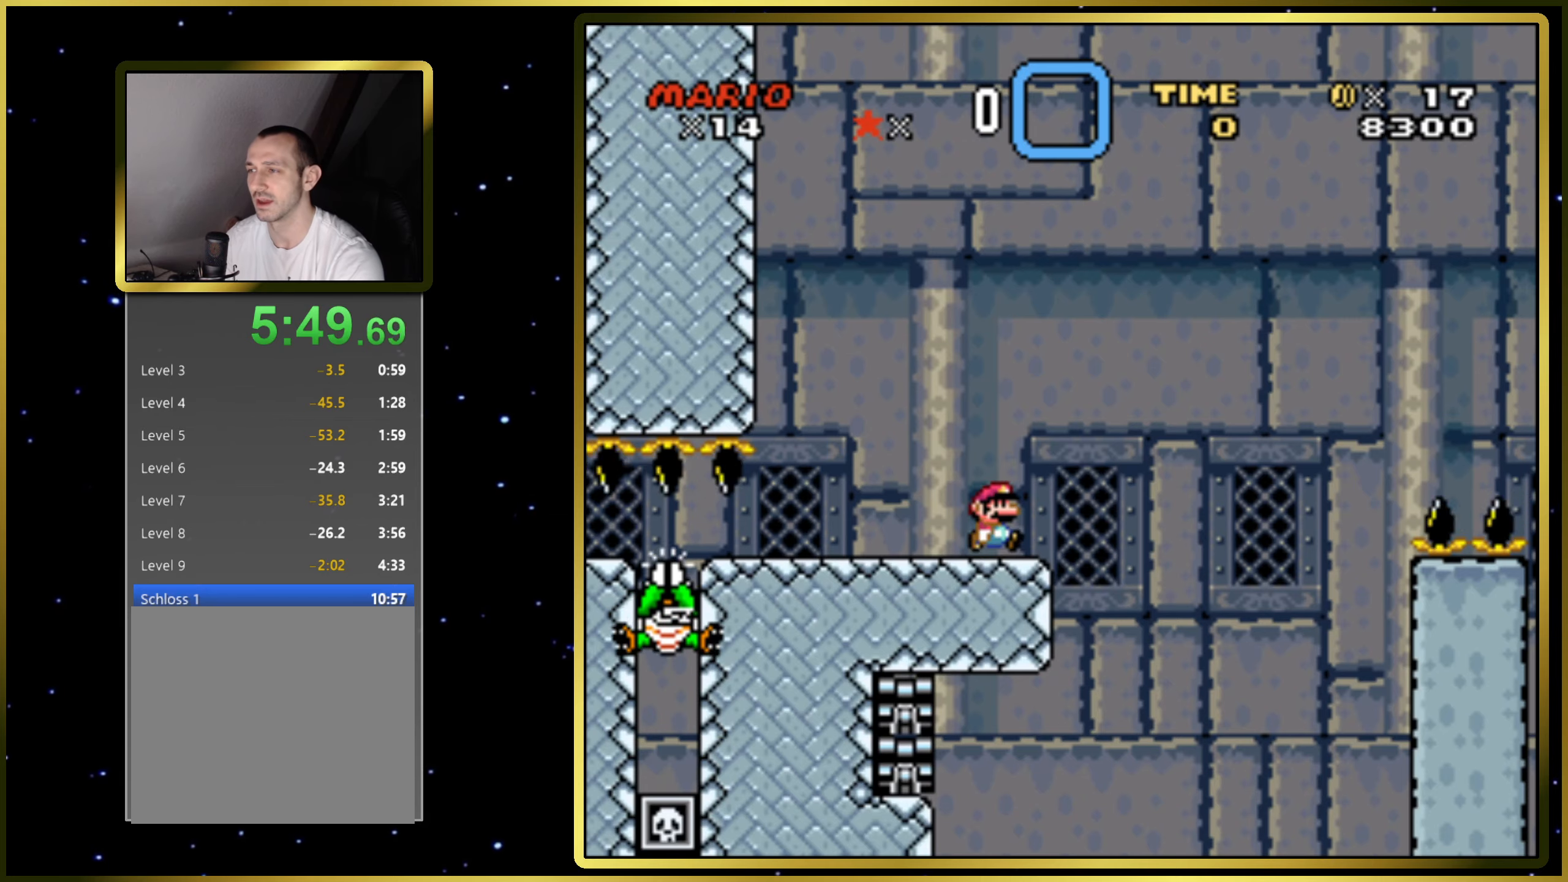
{"buttons": ["CROSS", "SQUARE"], "right_stick": "center", "events": [[100, "CROSS", "down"], [233, "DPAD_RIGHT", "up"]]}
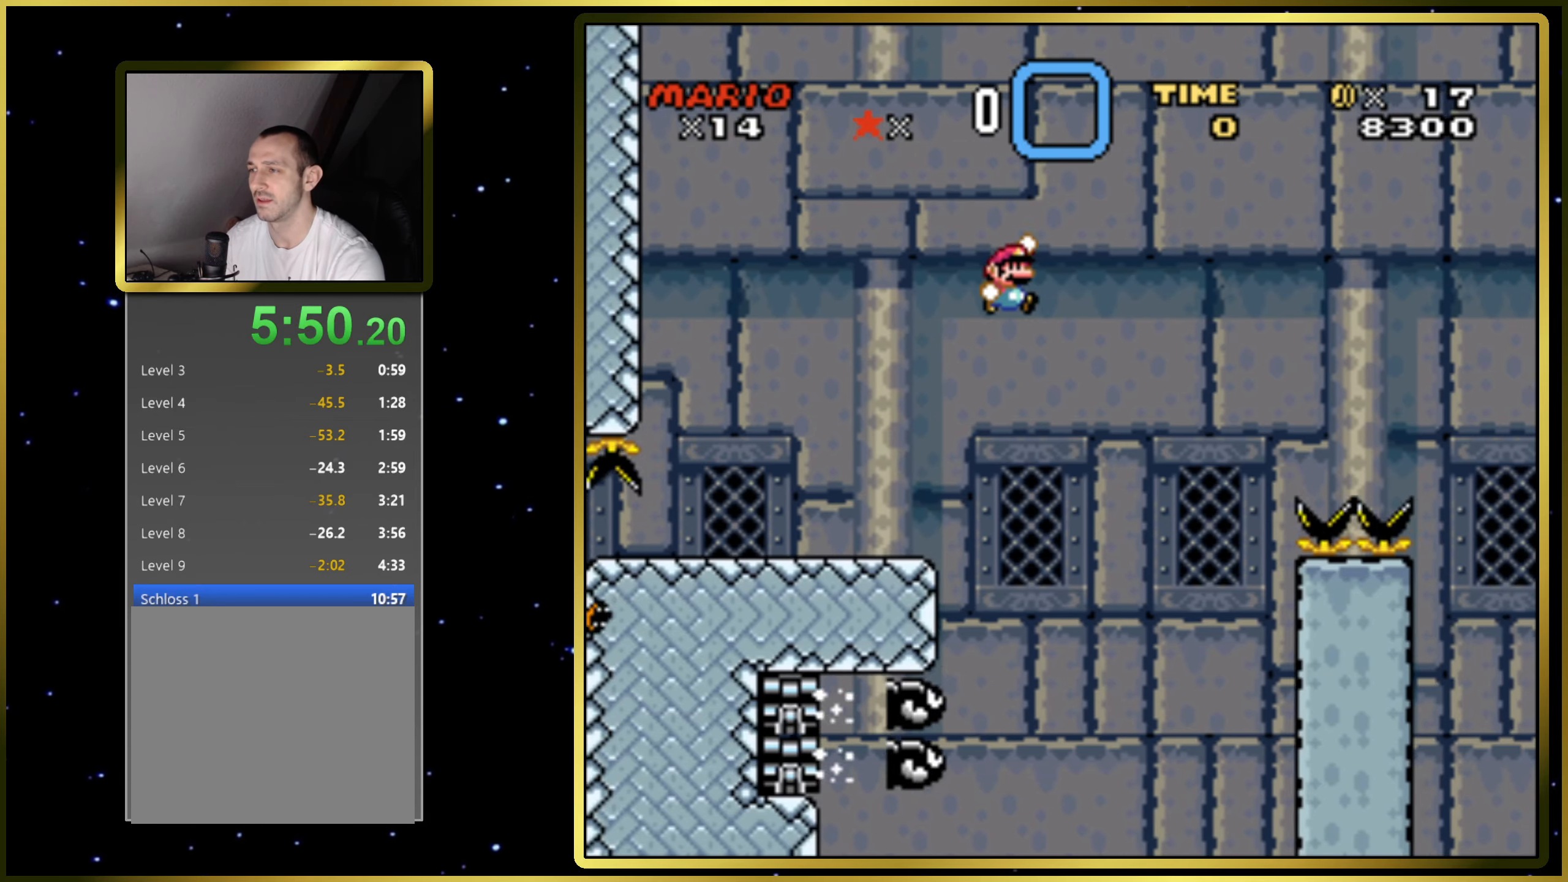
{"buttons": ["CROSS", "SQUARE"], "right_stick": "center", "events": []}
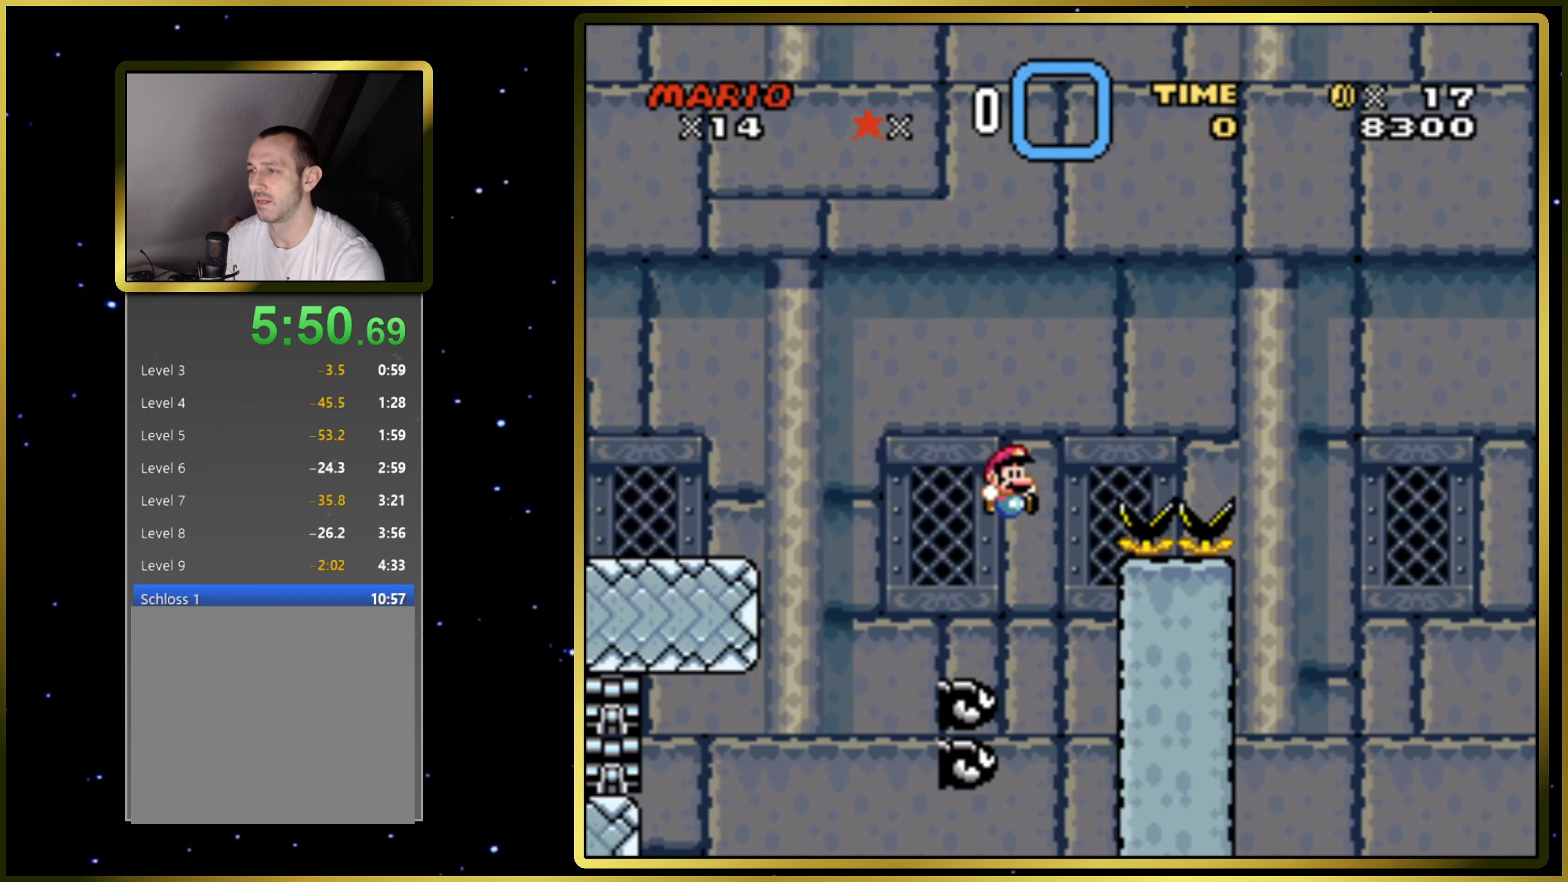
{"buttons": ["CROSS", "SQUARE", "DPAD_DOWN", "DPAD_RIGHT"], "right_stick": "center", "events": [[83, "DPAD_LEFT", "down"], [167, "DPAD_LEFT", "up"], [233, "DPAD_RIGHT", "down"], [450, "DPAD_DOWN", "down"]]}
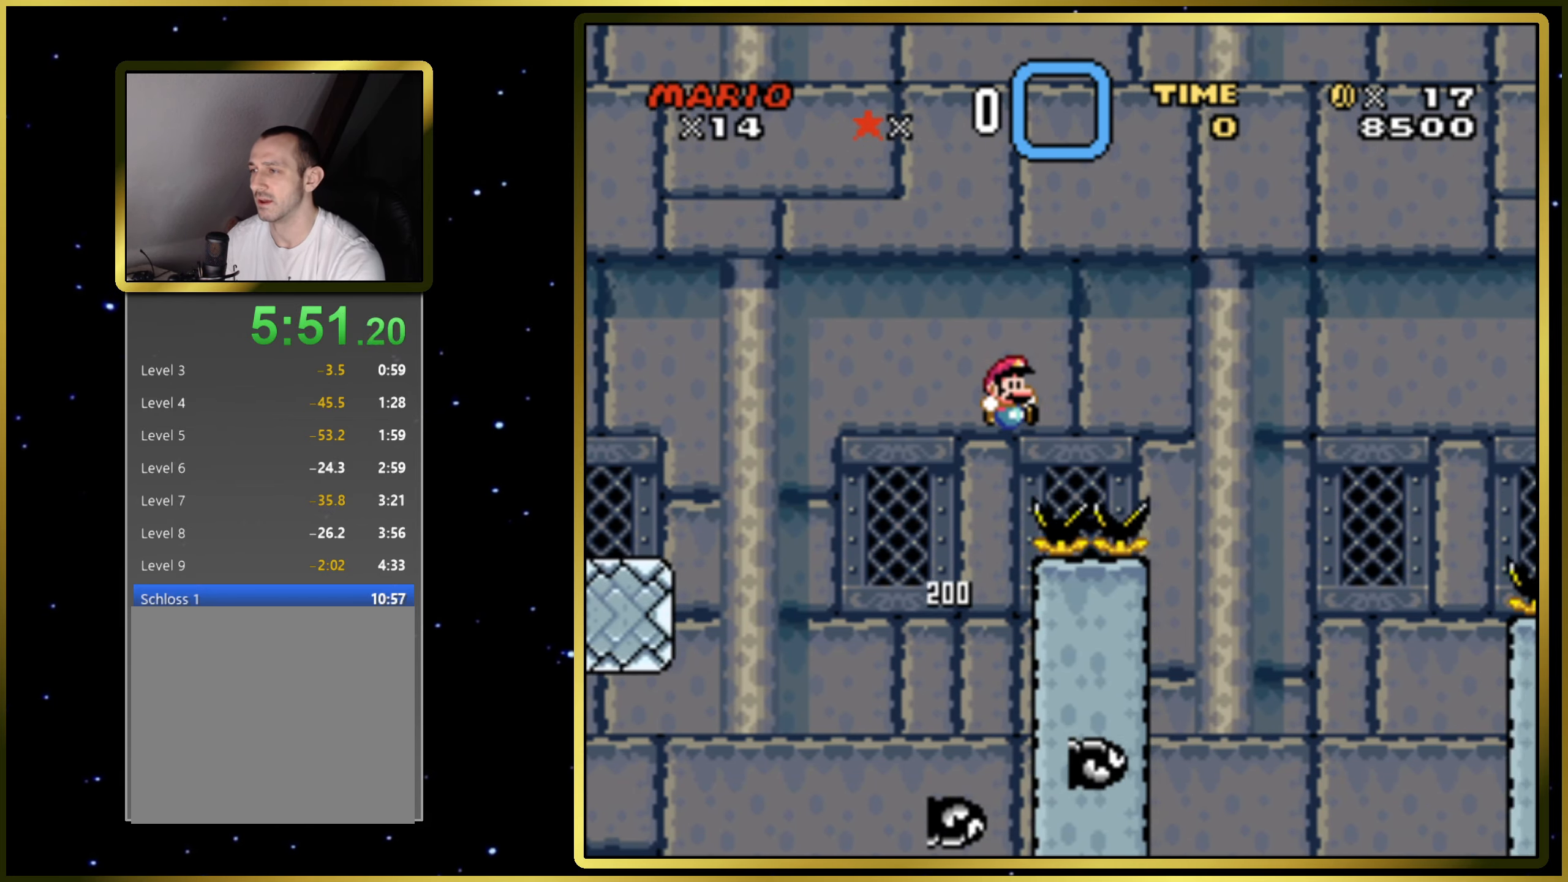
{"buttons": ["CROSS", "SQUARE", "DPAD_RIGHT"], "right_stick": "center", "events": [[333, "DPAD_DOWN", "up"]]}
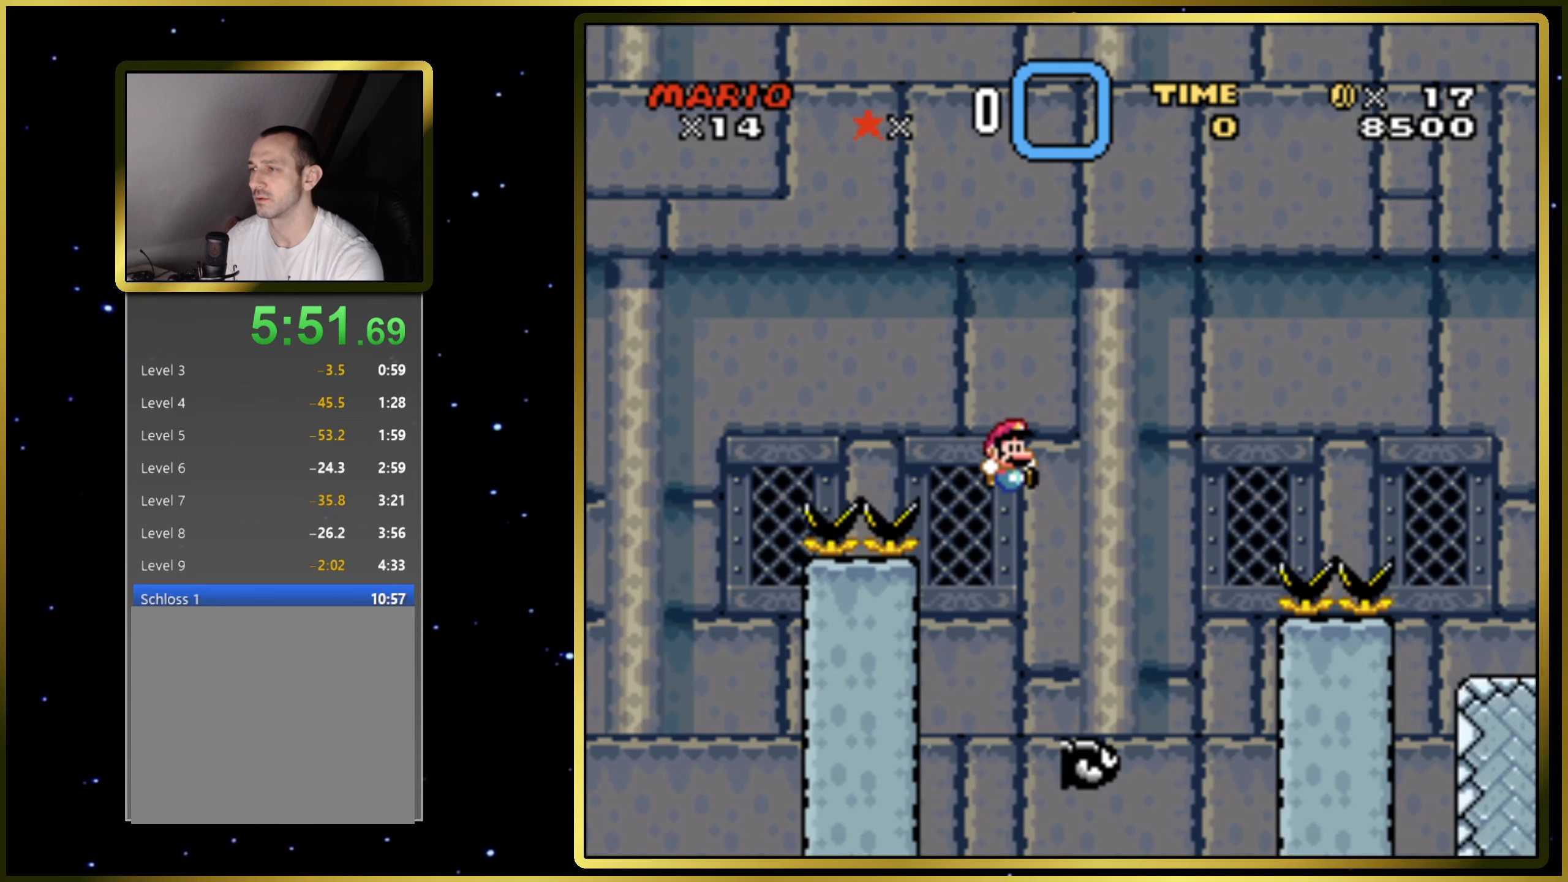
{"buttons": ["CROSS", "SQUARE", "DPAD_RIGHT"], "right_stick": "center", "events": []}
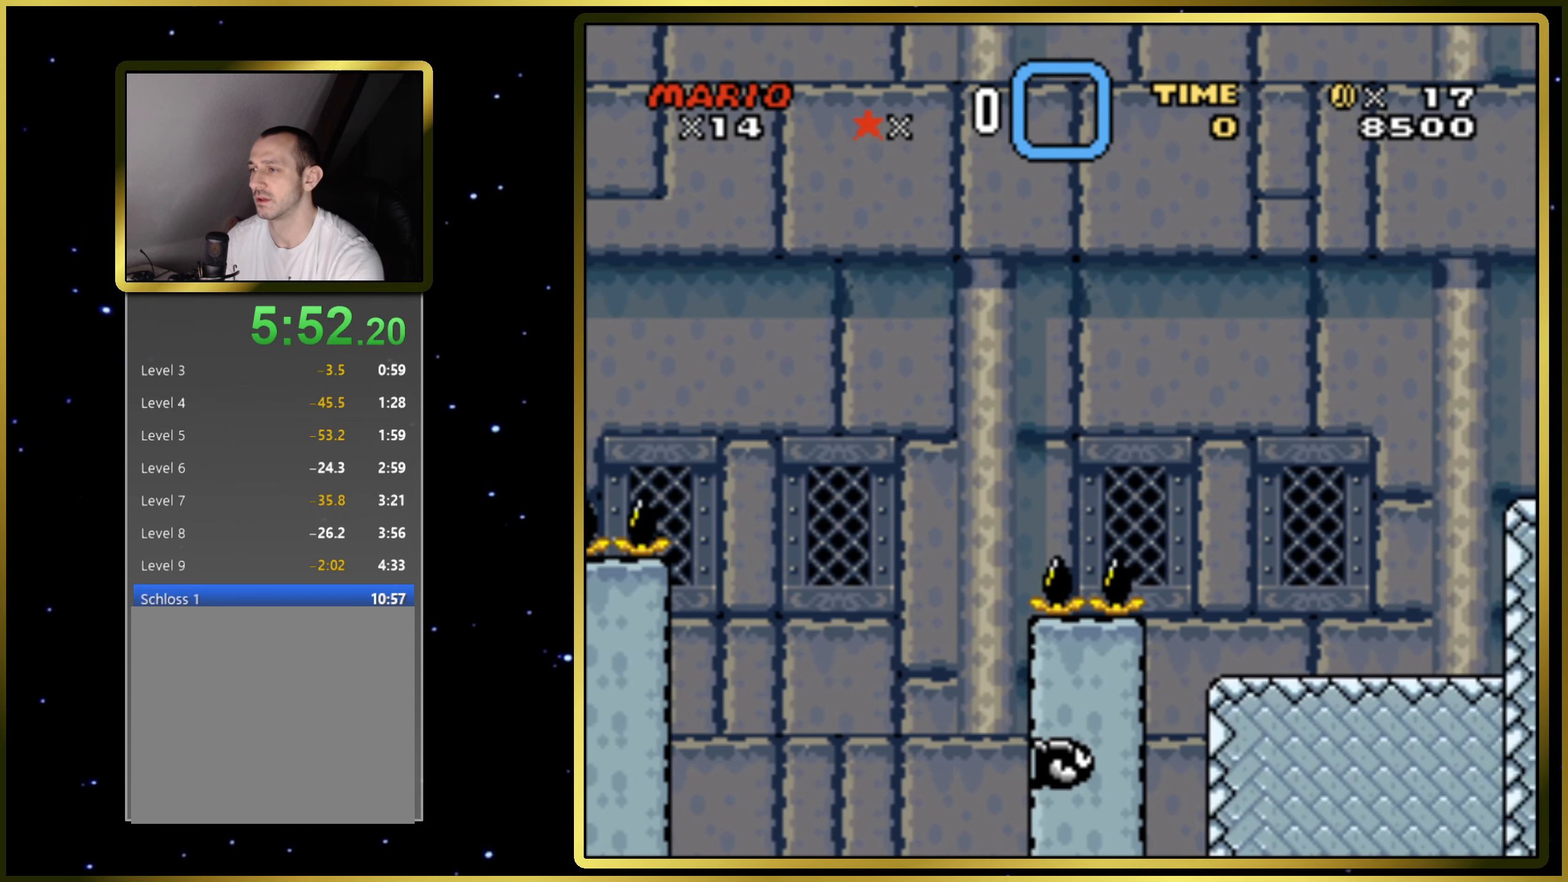
{"buttons": ["SQUARE"], "right_stick": "center", "events": [[50, "DPAD_RIGHT", "up"], [283, "CROSS", "up"]]}
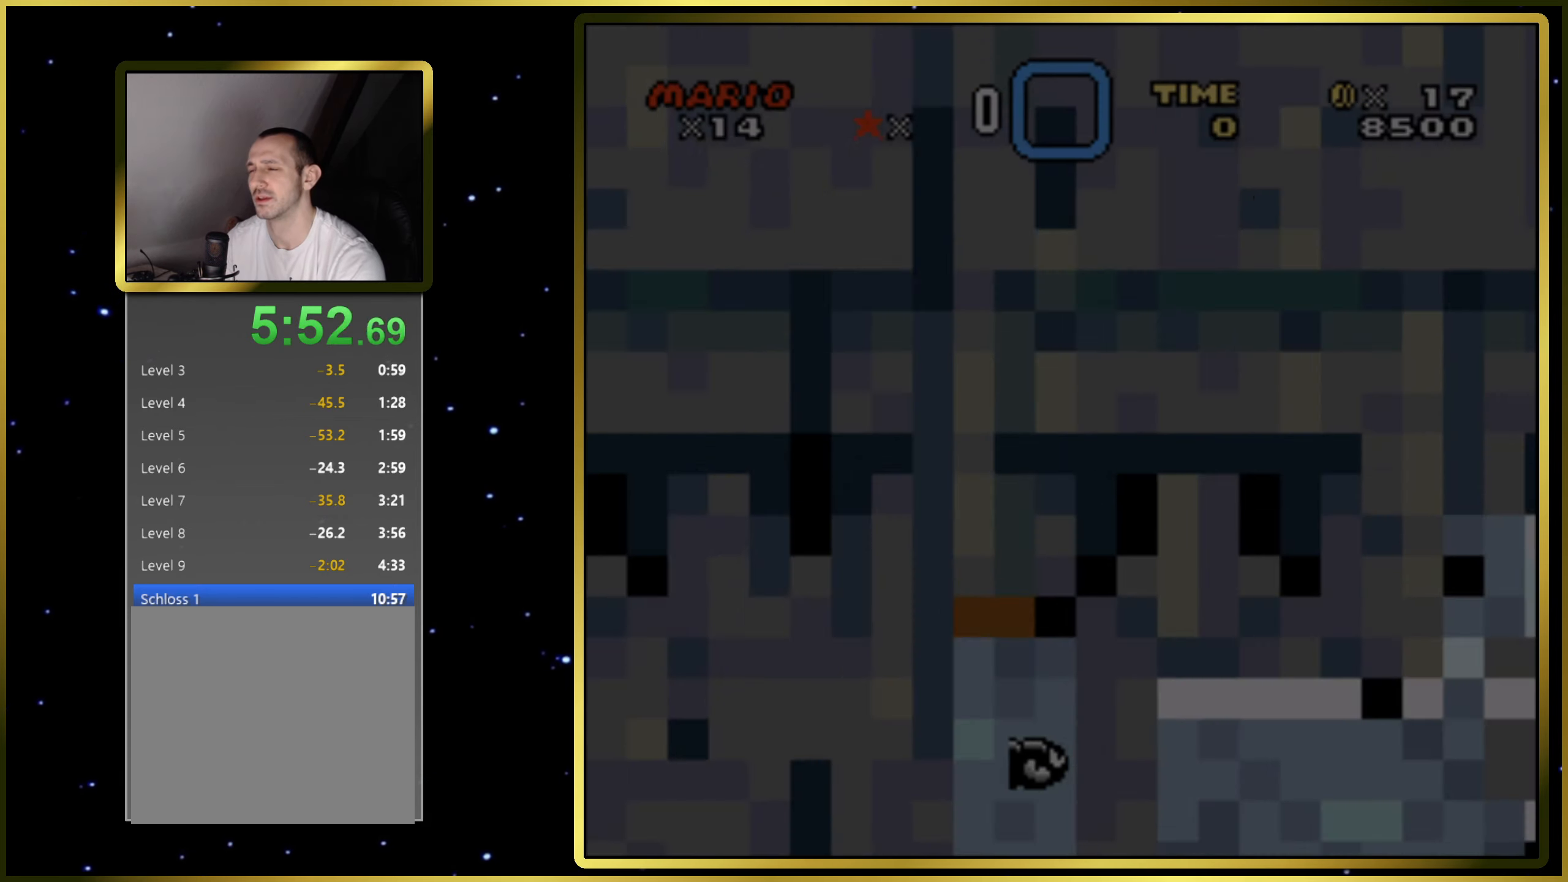
{"buttons": ["CROSS", "SQUARE", "DPAD_RIGHT"], "right_stick": "center", "events": [[300, "CROSS", "down"], [467, "DPAD_RIGHT", "down"]]}
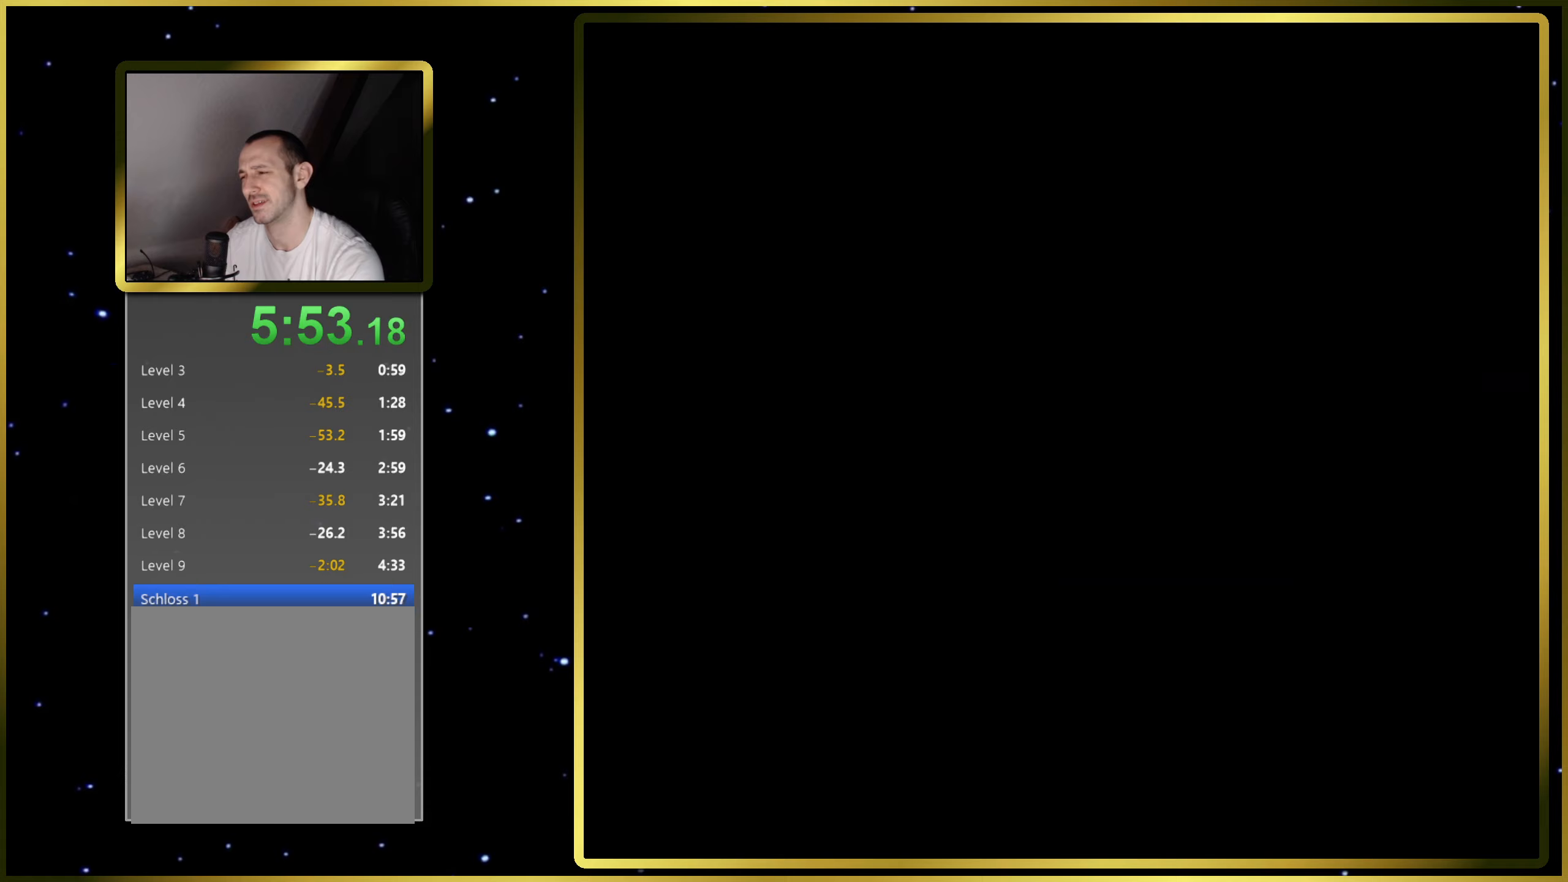
{"buttons": ["CROSS", "SQUARE", "DPAD_RIGHT"], "right_stick": "center", "events": []}
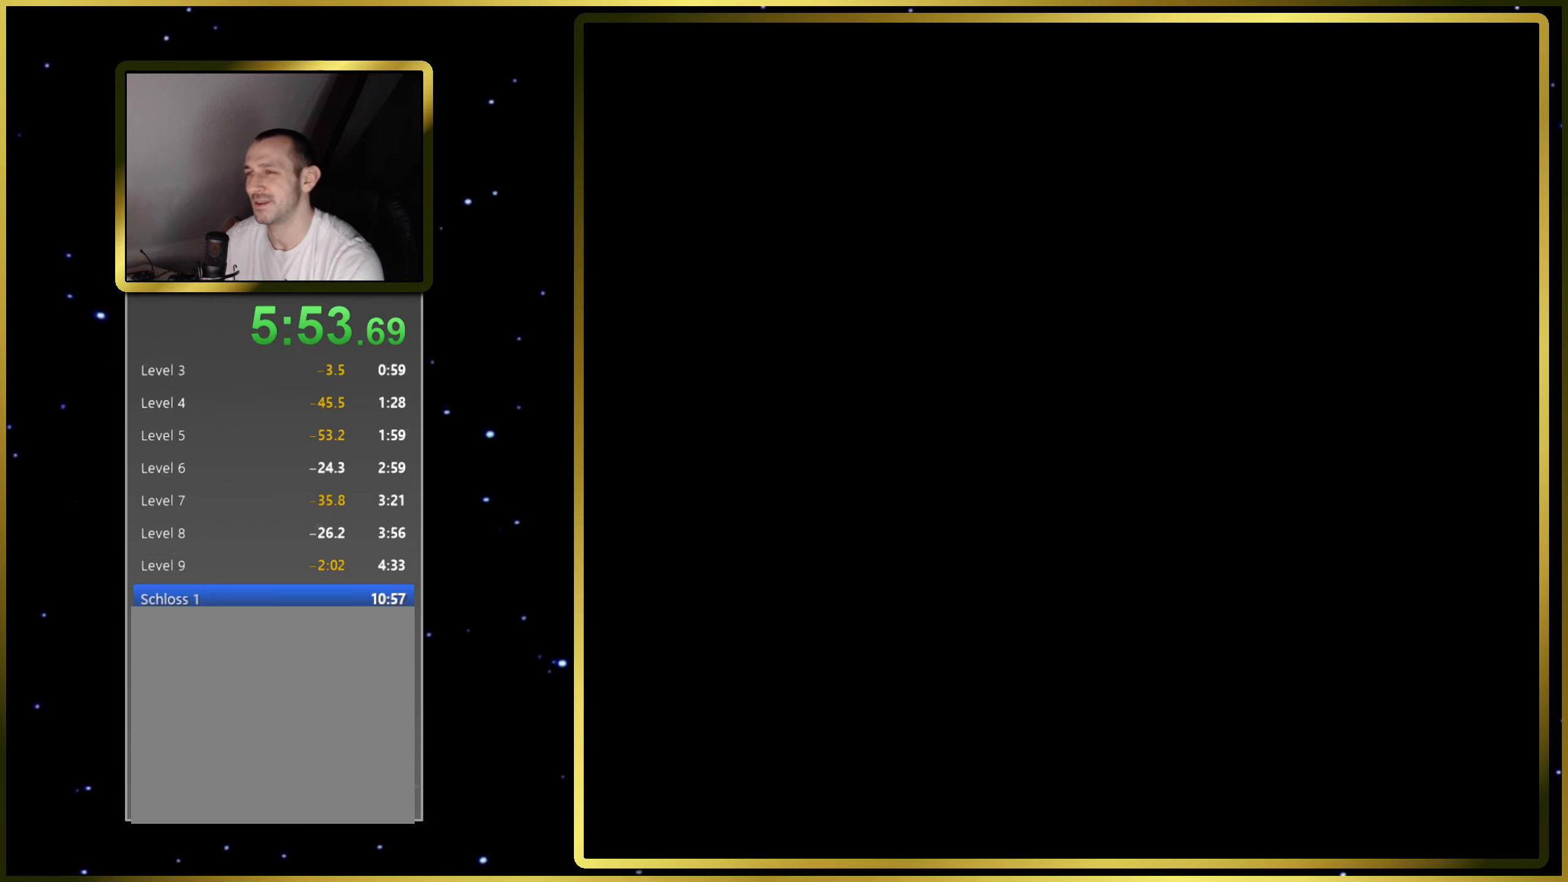
{"buttons": ["CROSS", "SQUARE", "DPAD_RIGHT"], "right_stick": "center", "events": []}
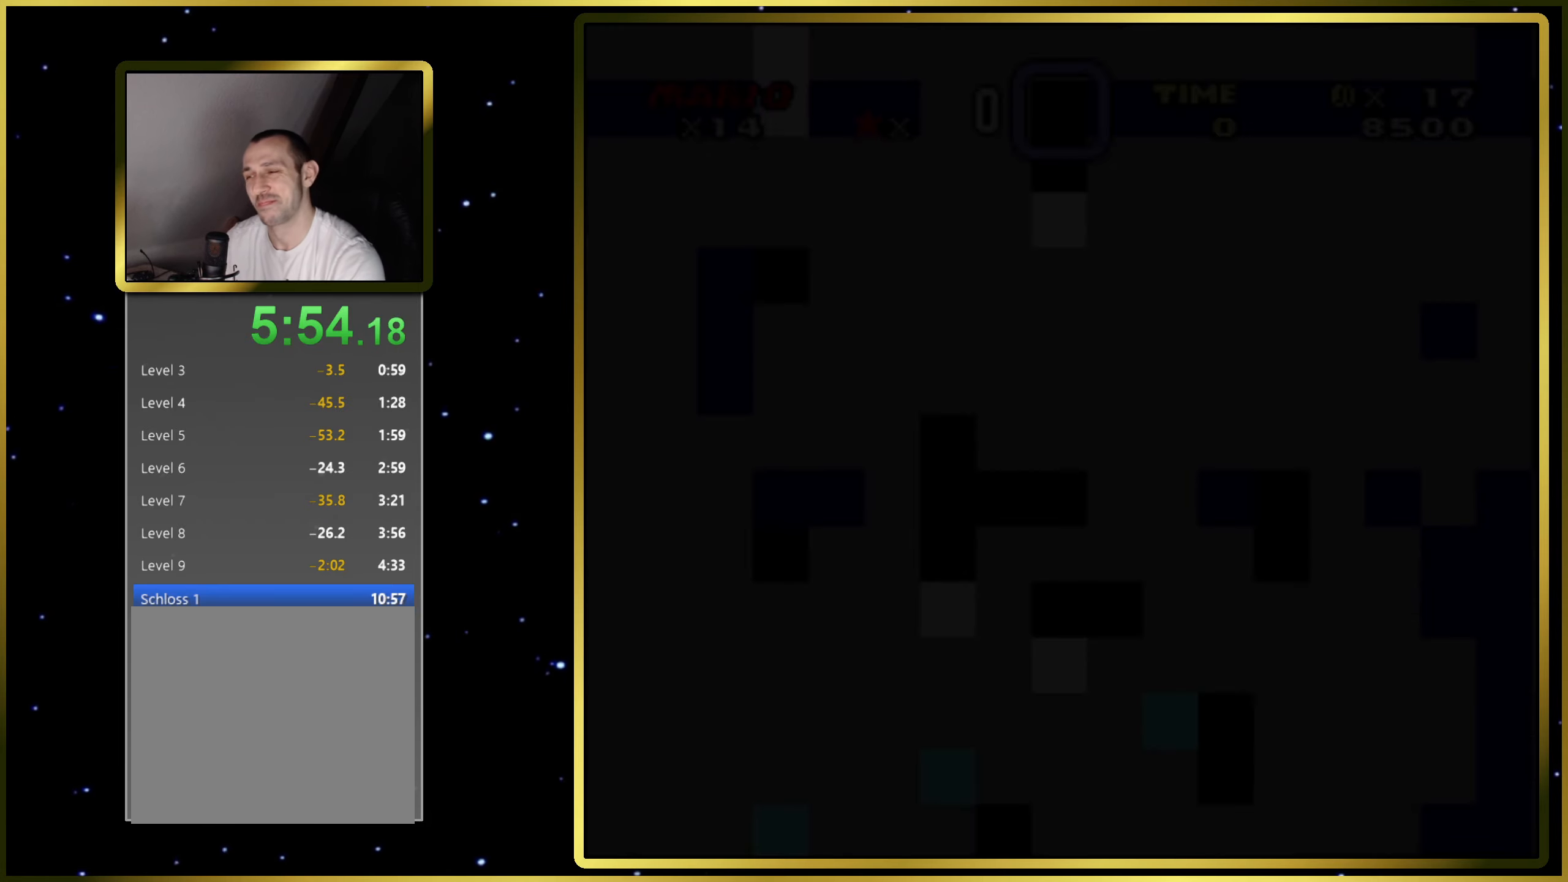
{"buttons": ["CROSS", "SQUARE", "DPAD_RIGHT"], "right_stick": "center", "events": []}
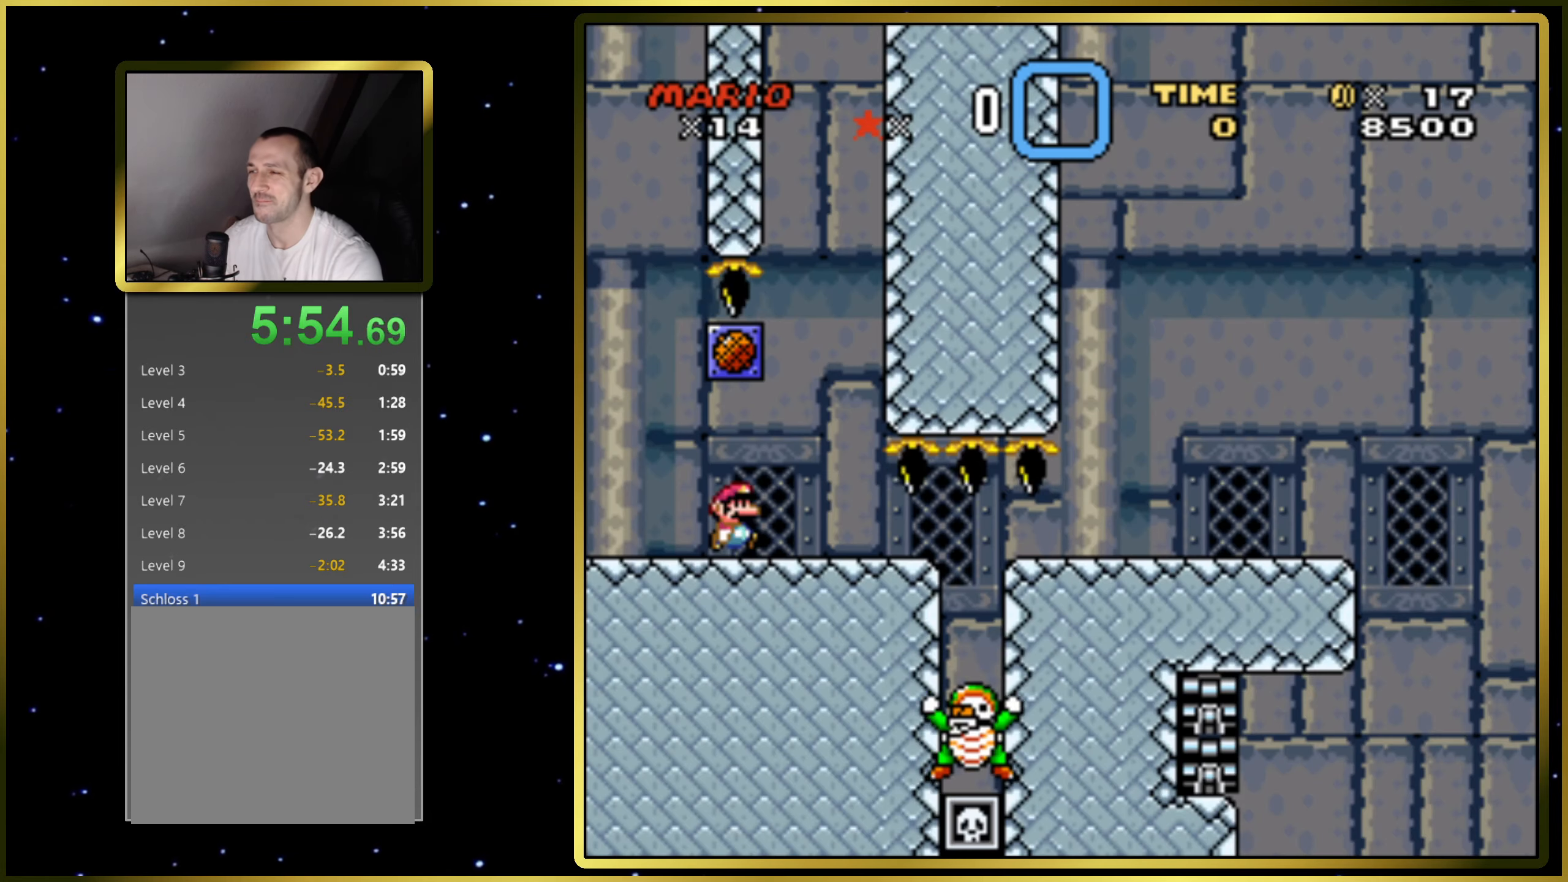
{"buttons": ["CROSS", "SQUARE", "DPAD_RIGHT"], "right_stick": "center", "events": []}
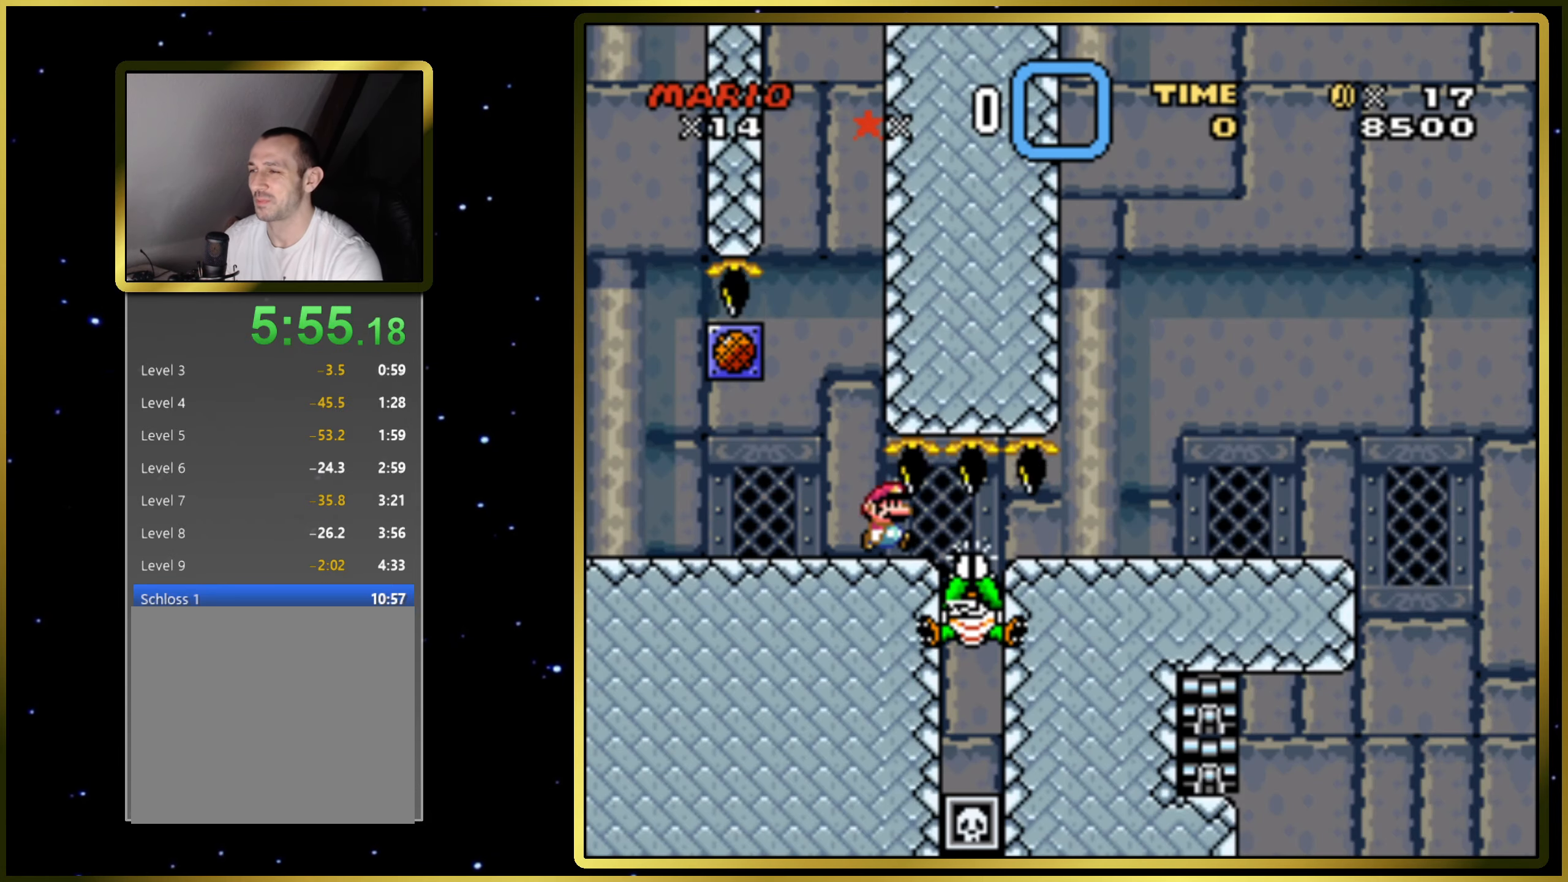
{"buttons": ["CROSS", "SQUARE"], "right_stick": "center", "events": [[350, "DPAD_RIGHT", "up"]]}
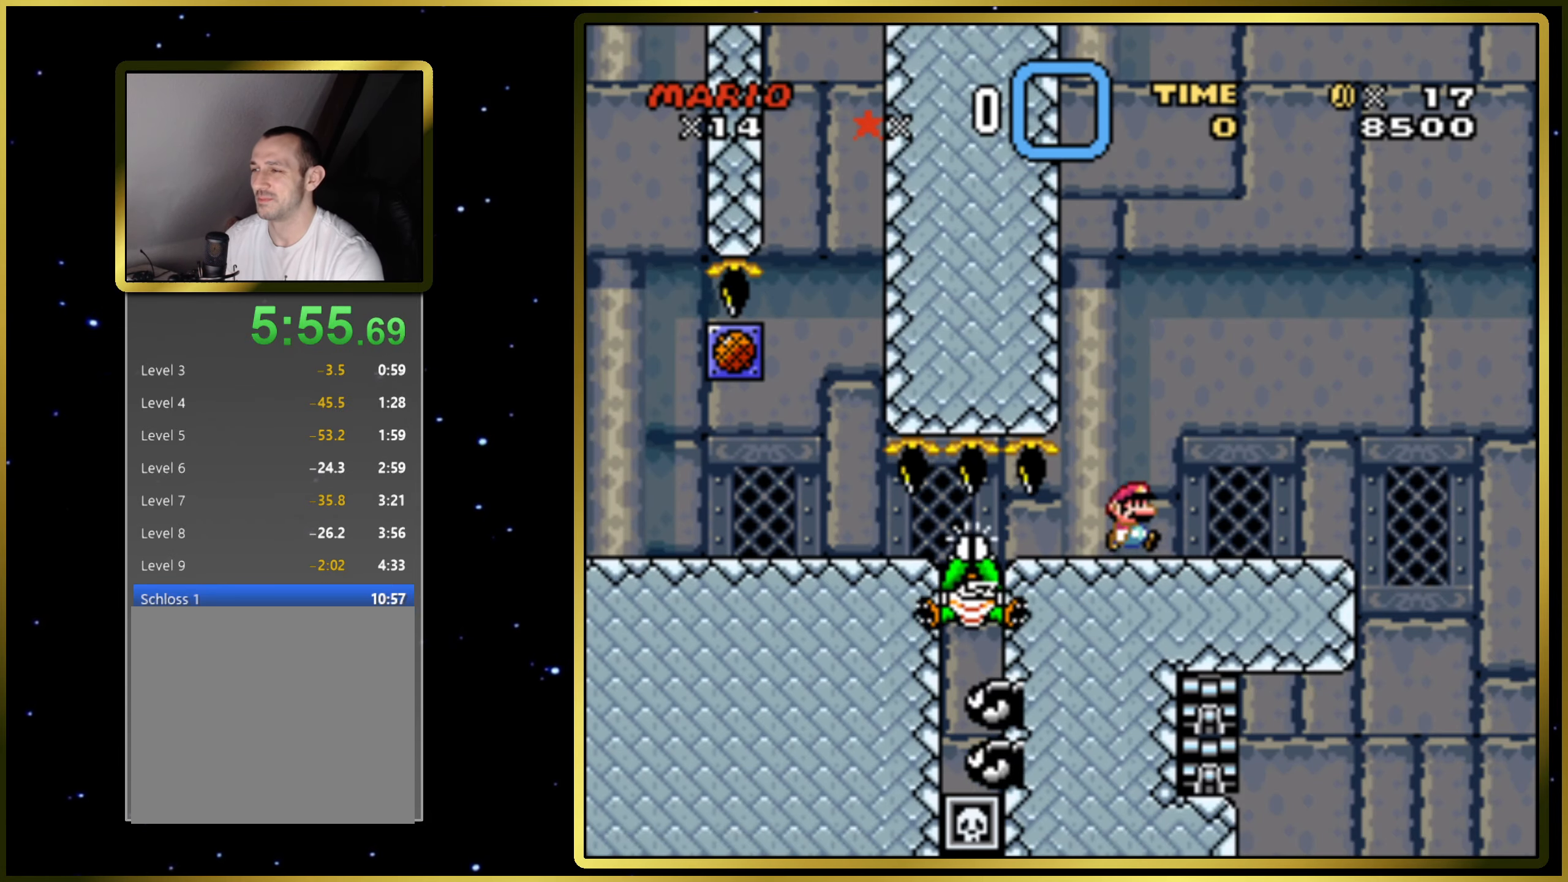
{"buttons": ["CROSS", "SQUARE"], "right_stick": "center", "events": []}
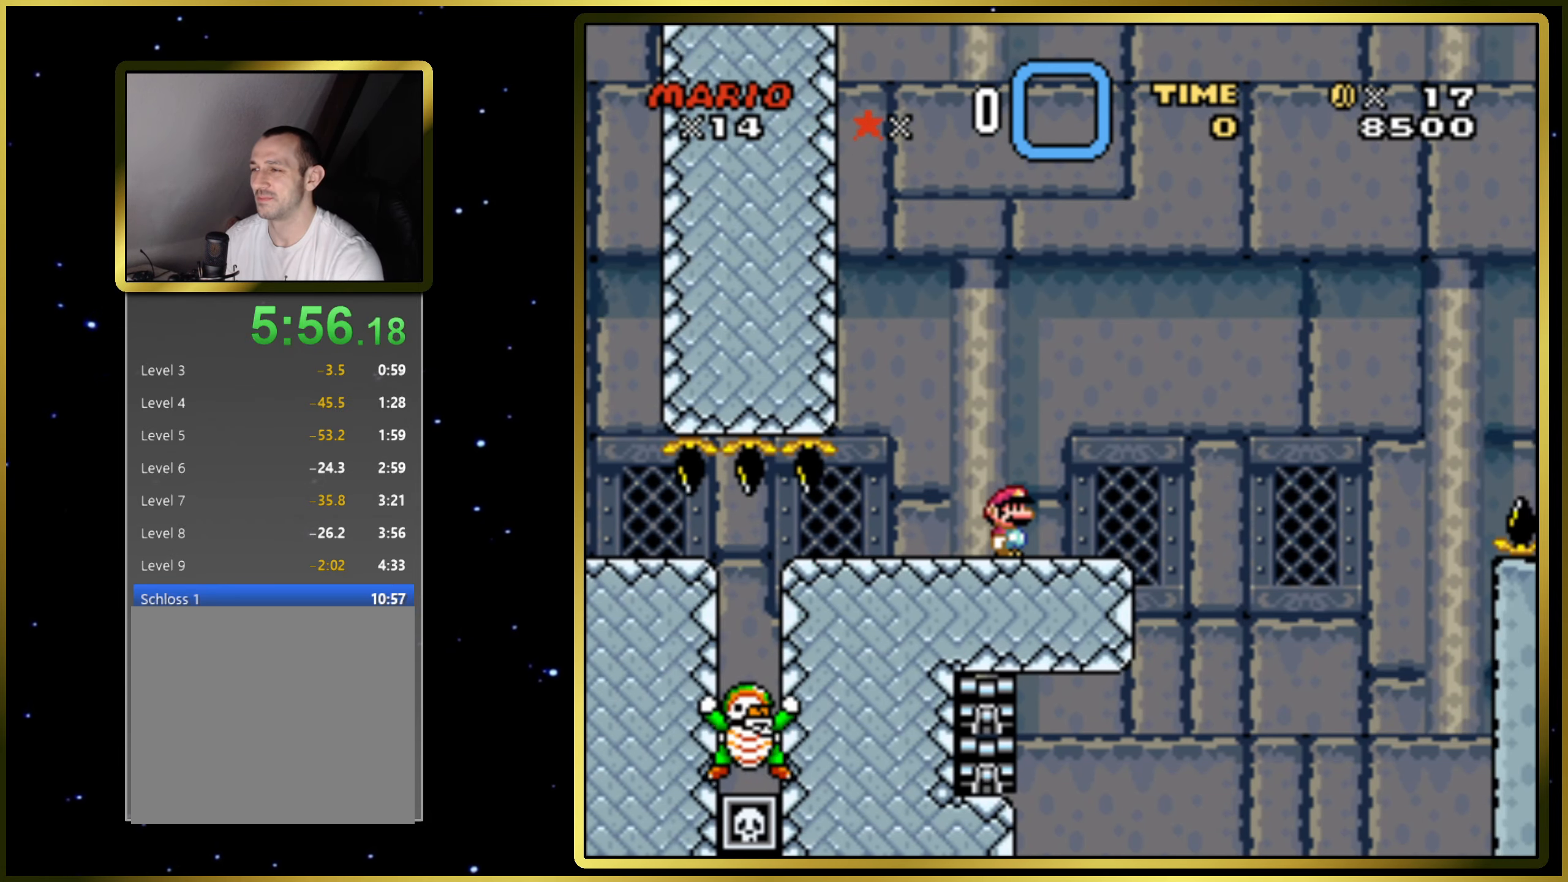
{"buttons": ["SQUARE"], "right_stick": "center", "events": [[67, "CROSS", "up"], [100, "DPAD_RIGHT", "down"], [283, "DPAD_RIGHT", "up"]]}
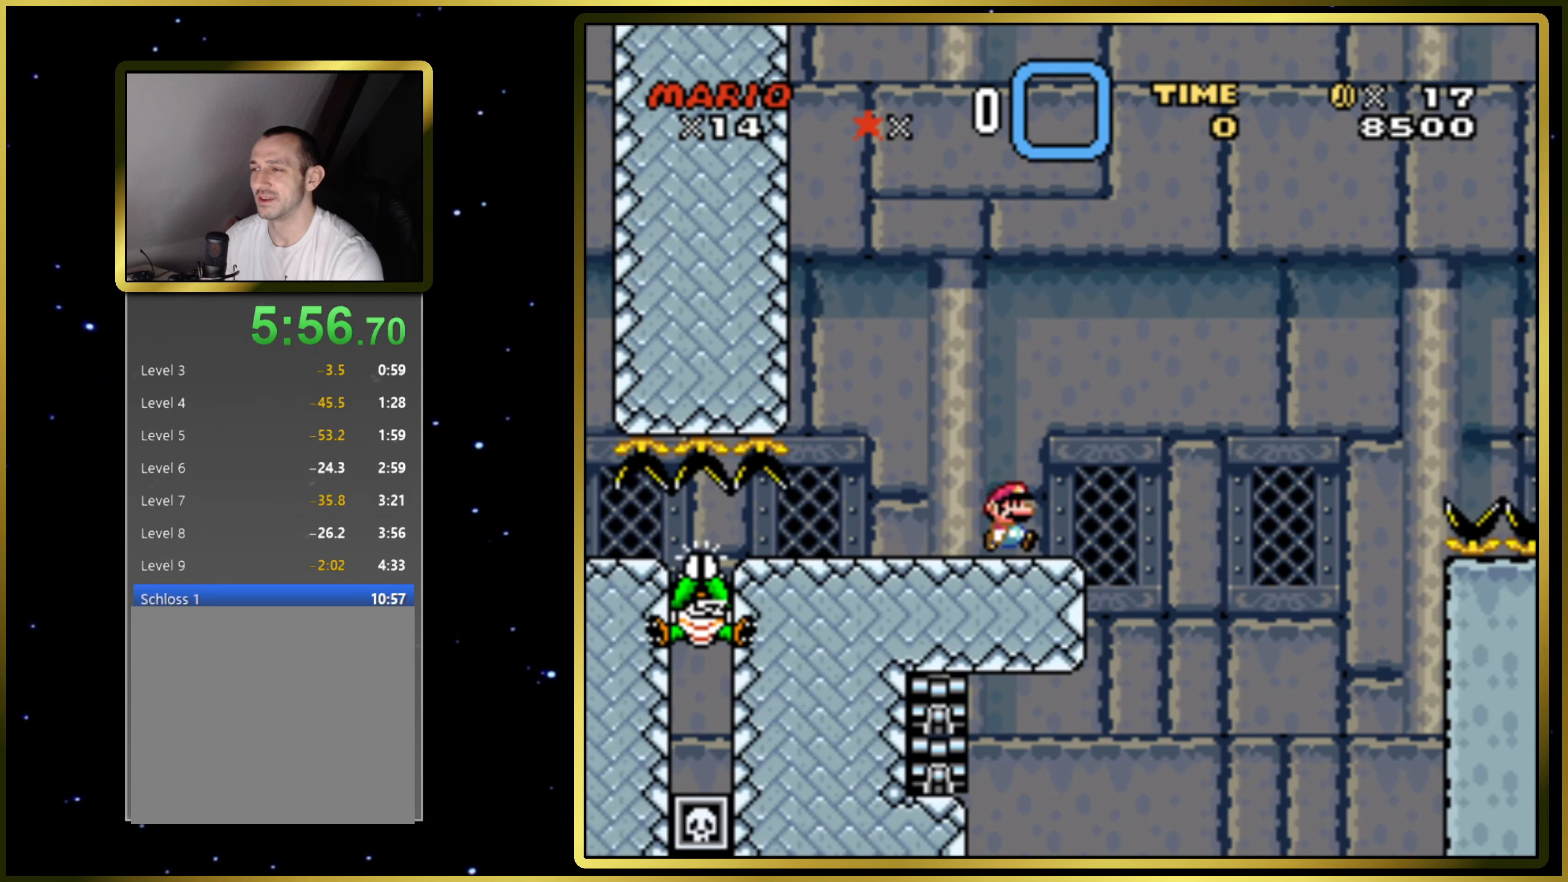
{"buttons": ["SQUARE"], "right_stick": "center", "events": []}
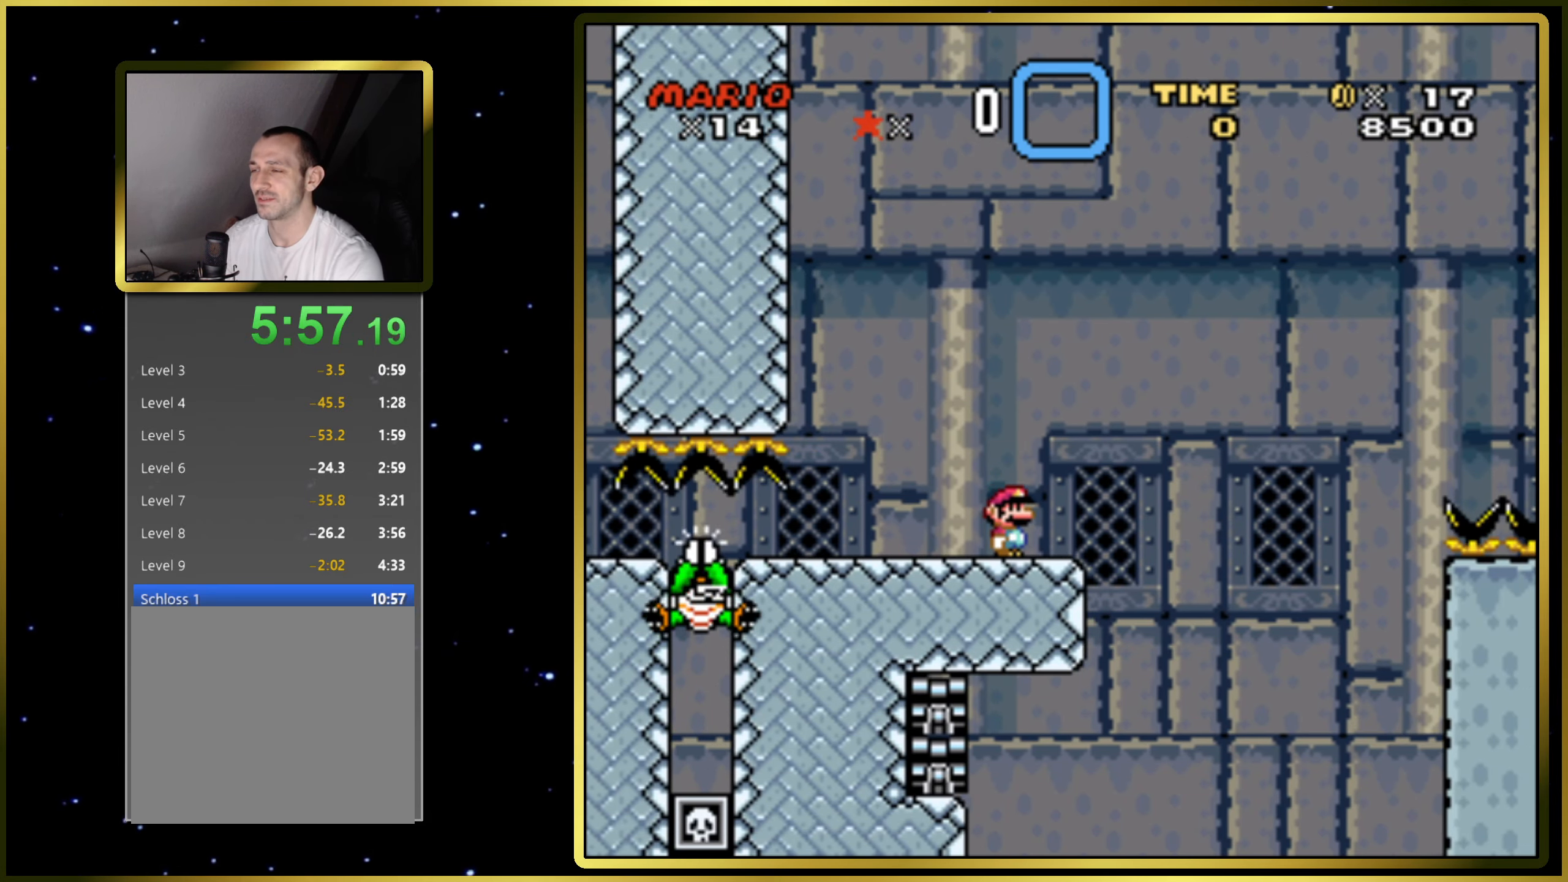
{"buttons": ["SQUARE"], "right_stick": "center", "events": []}
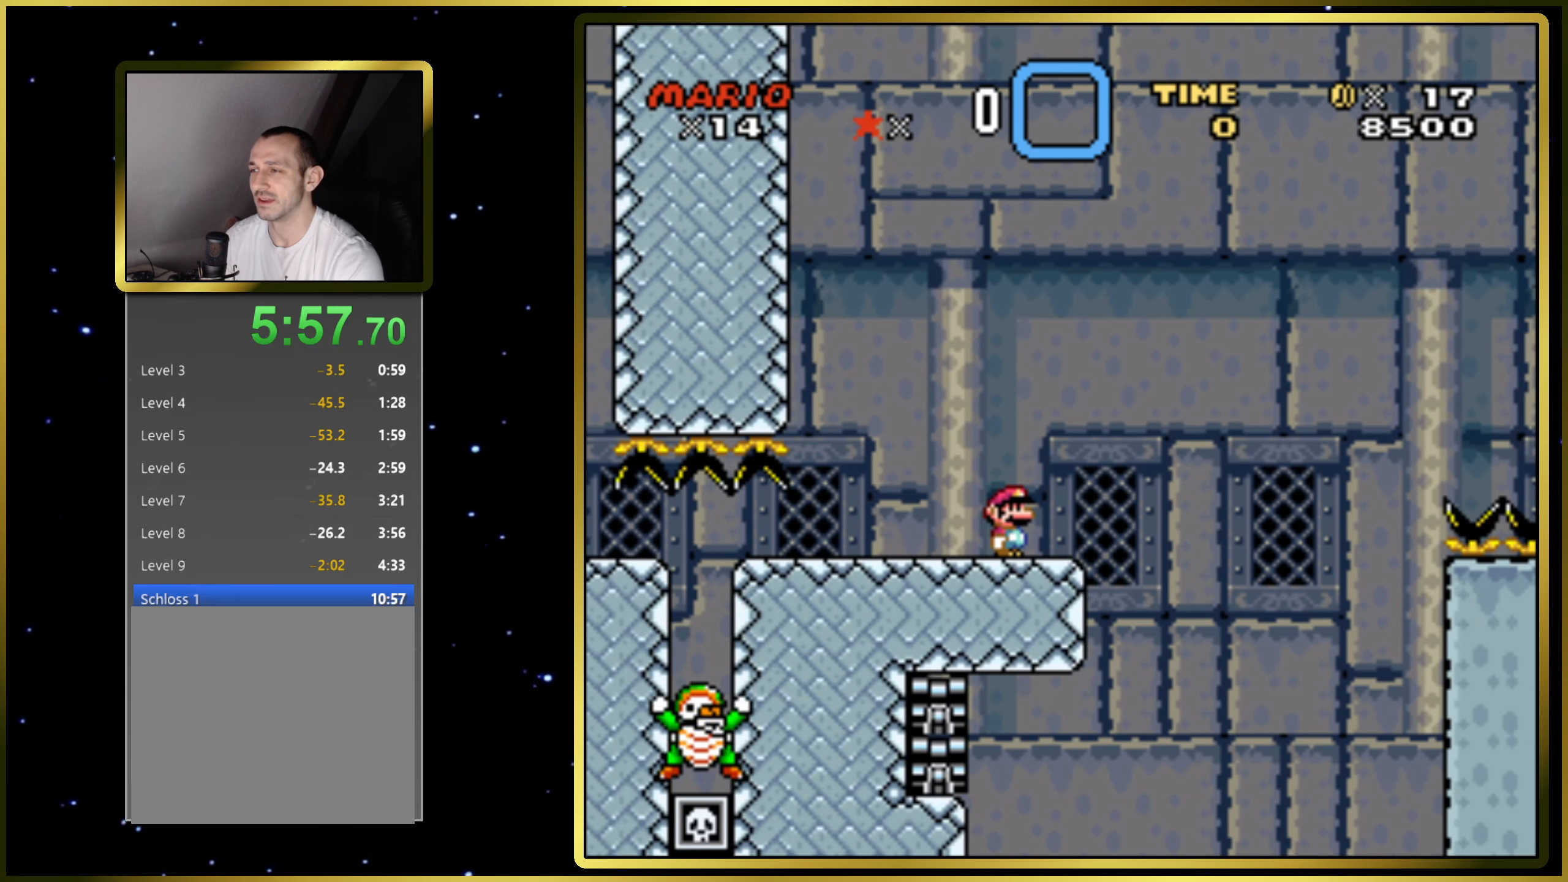
{"buttons": ["CROSS", "SQUARE"], "right_stick": "center", "events": [[117, "DPAD_RIGHT", "down"], [333, "CROSS", "down"], [467, "DPAD_RIGHT", "up"]]}
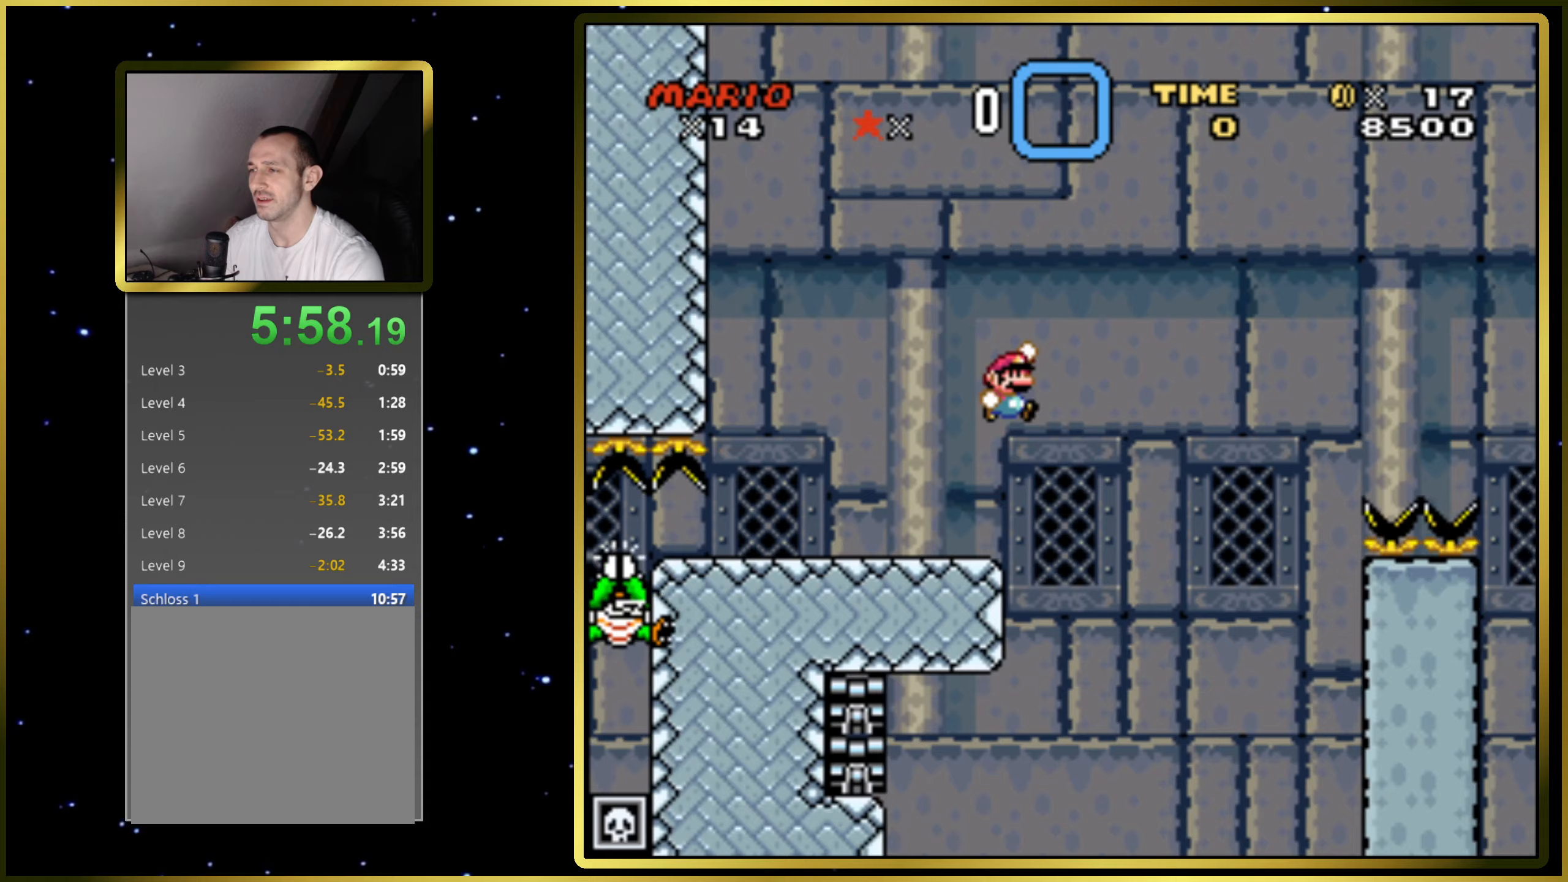
{"buttons": ["CROSS", "SQUARE", "DPAD_RIGHT"], "right_stick": "center", "events": [[117, "DPAD_LEFT", "down"], [300, "DPAD_LEFT", "up"], [483, "DPAD_RIGHT", "down"]]}
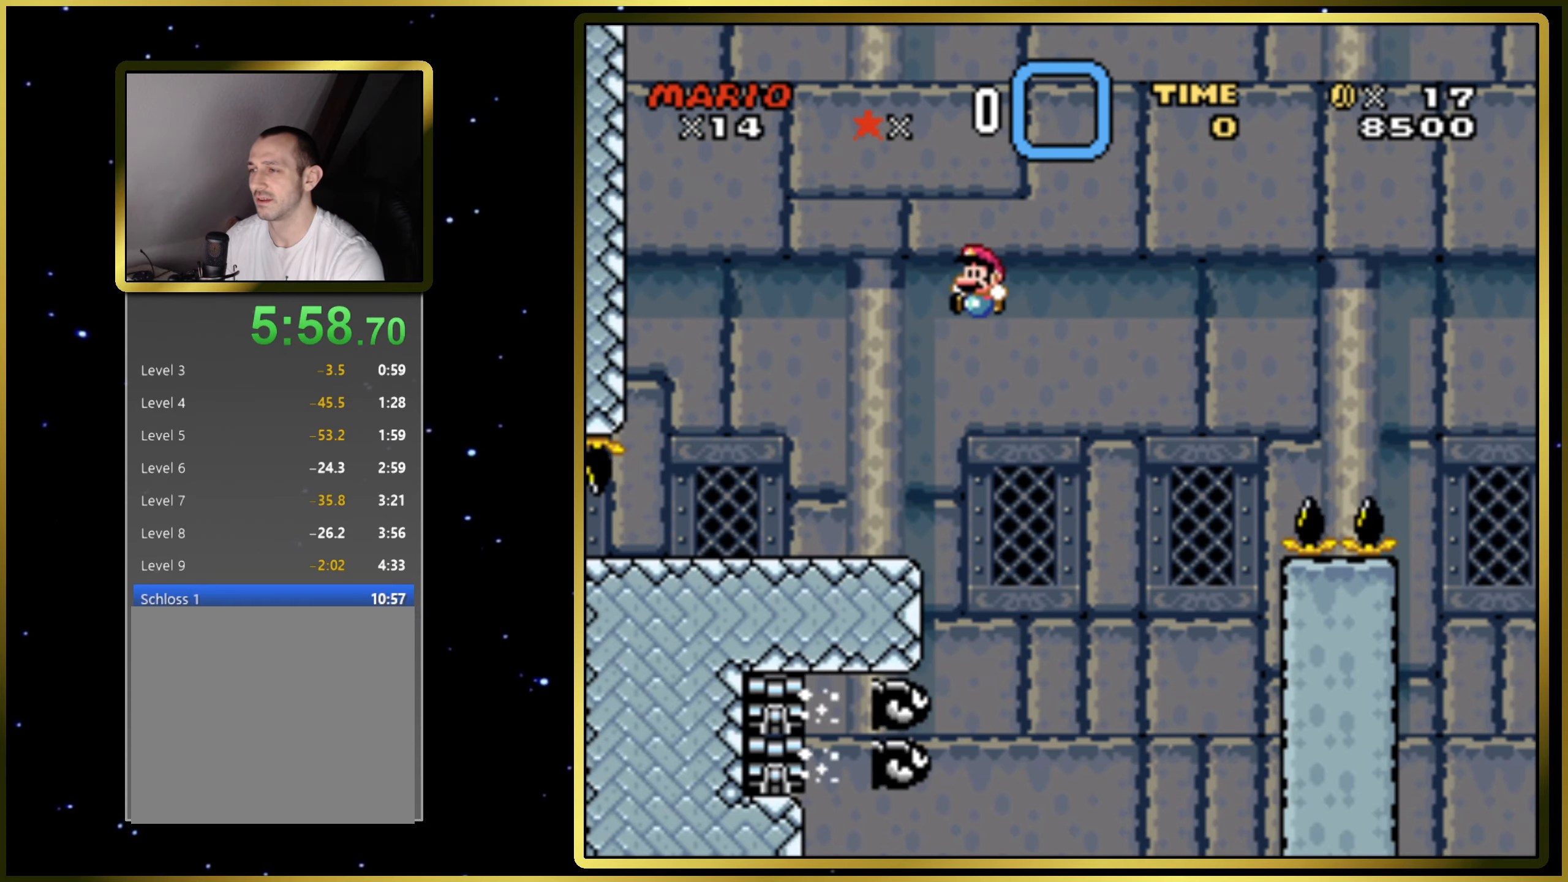
{"buttons": ["CROSS", "SQUARE", "DPAD_RIGHT"], "right_stick": "center", "events": [[50, "DPAD_RIGHT", "up"], [167, "DPAD_RIGHT", "down"], [333, "DPAD_DOWN", "down"], [467, "DPAD_DOWN", "up"]]}
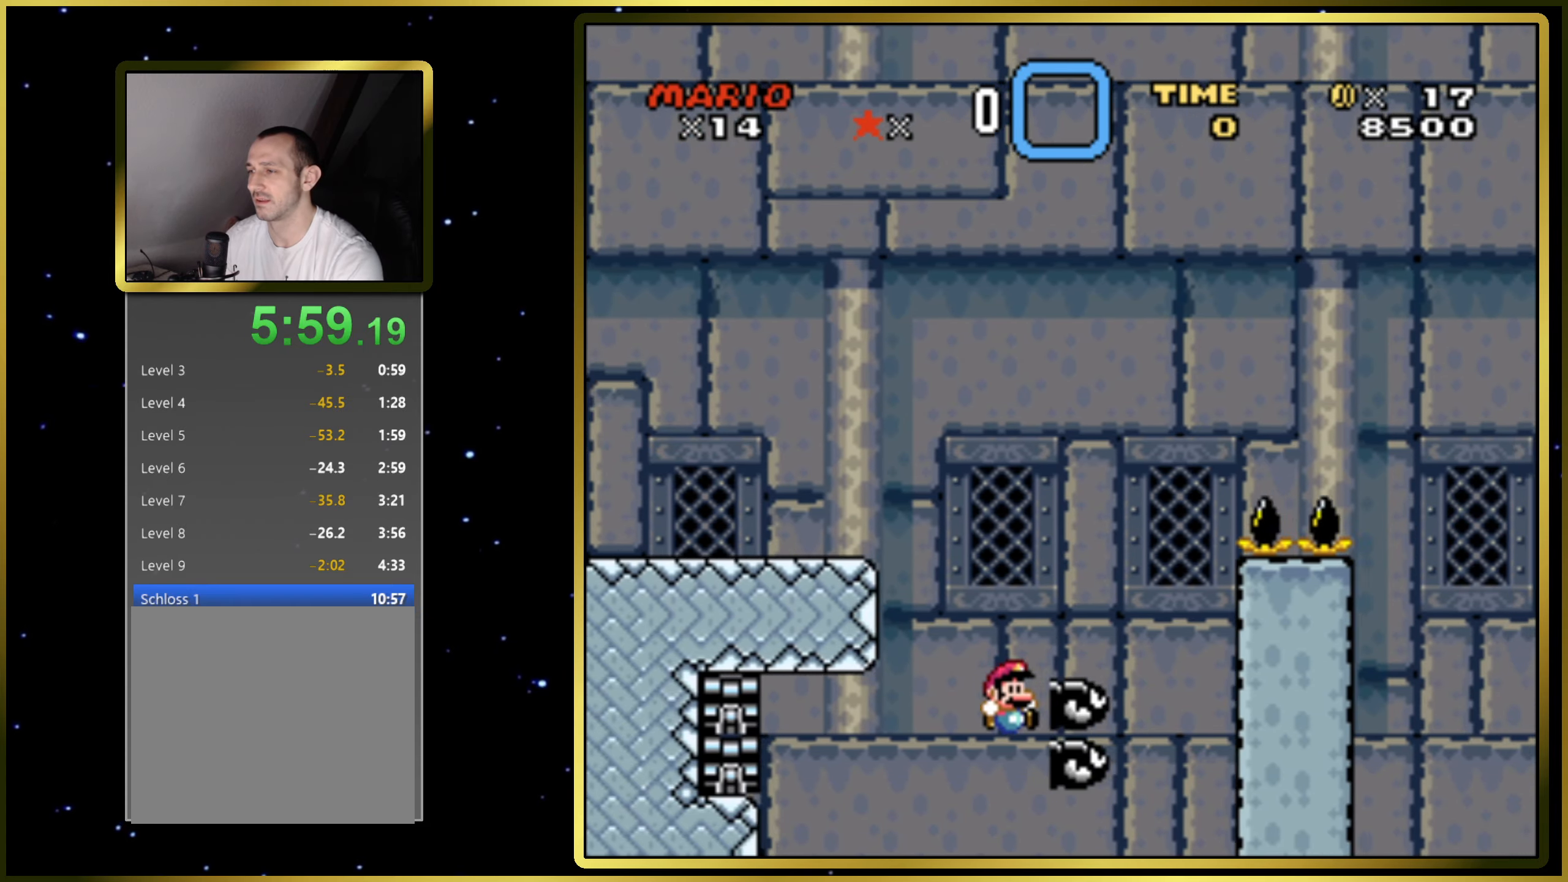
{"buttons": ["SQUARE"], "right_stick": "center", "events": [[150, "DPAD_RIGHT", "up"], [350, "CROSS", "up"]]}
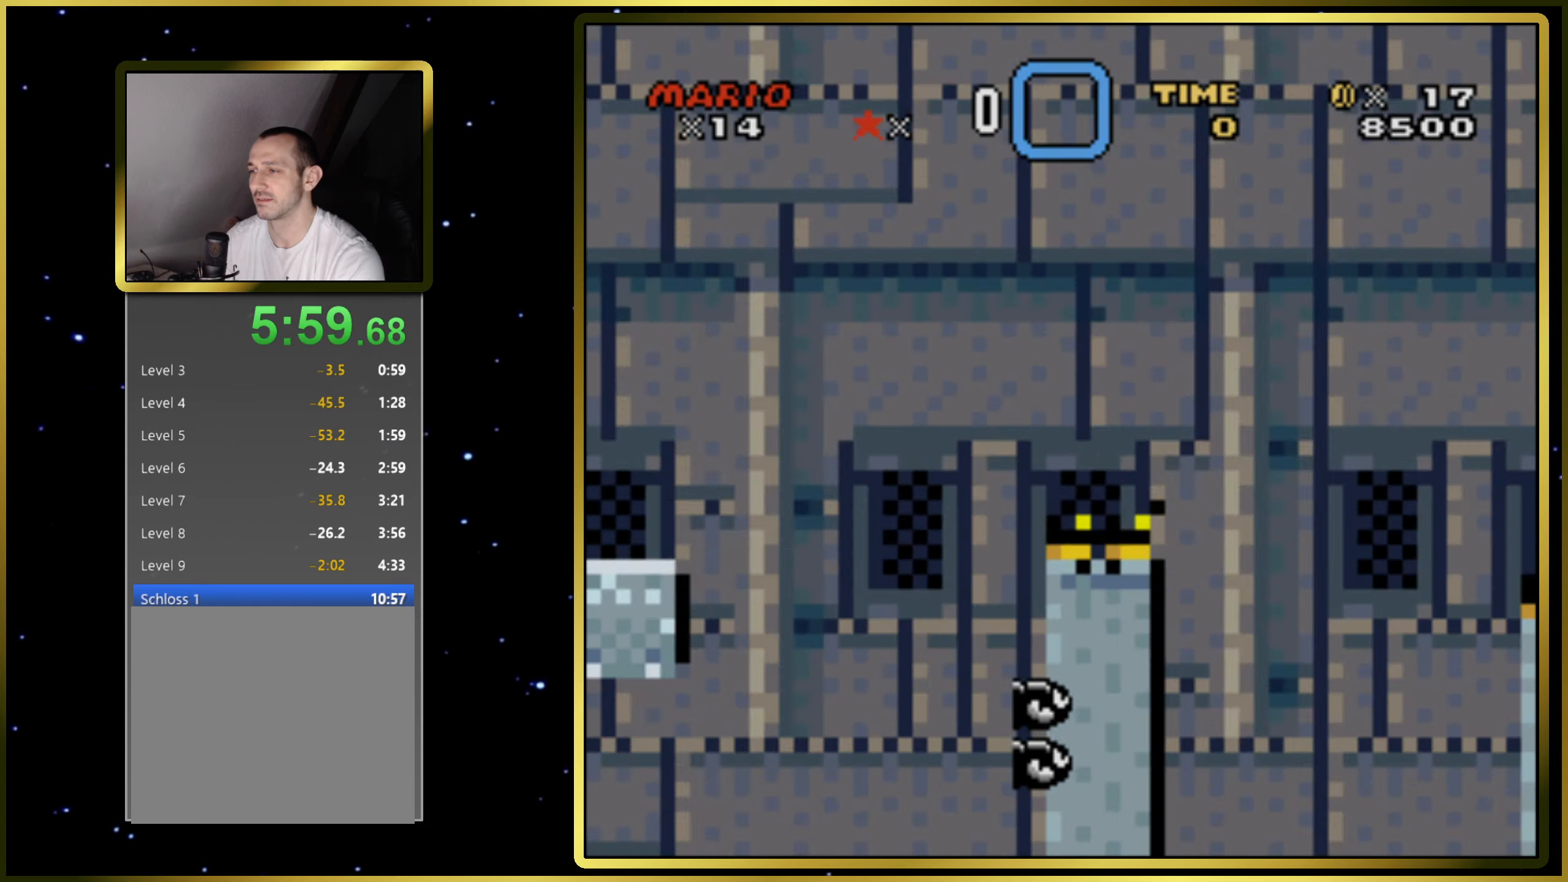
{"buttons": ["SQUARE"], "right_stick": "center", "events": []}
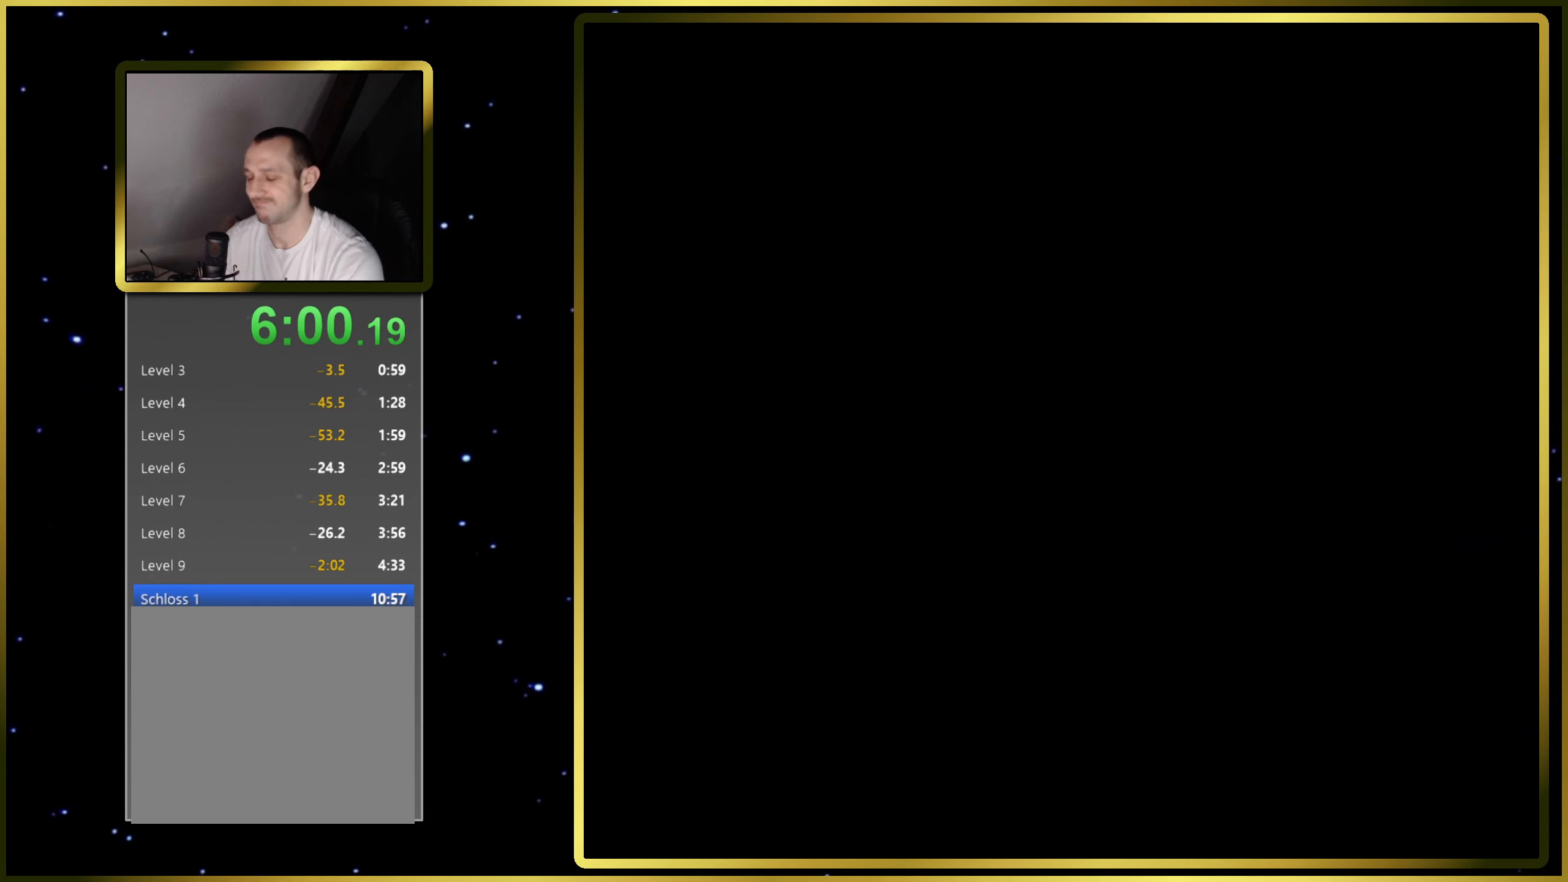
{"buttons": ["SQUARE"], "right_stick": "center", "events": []}
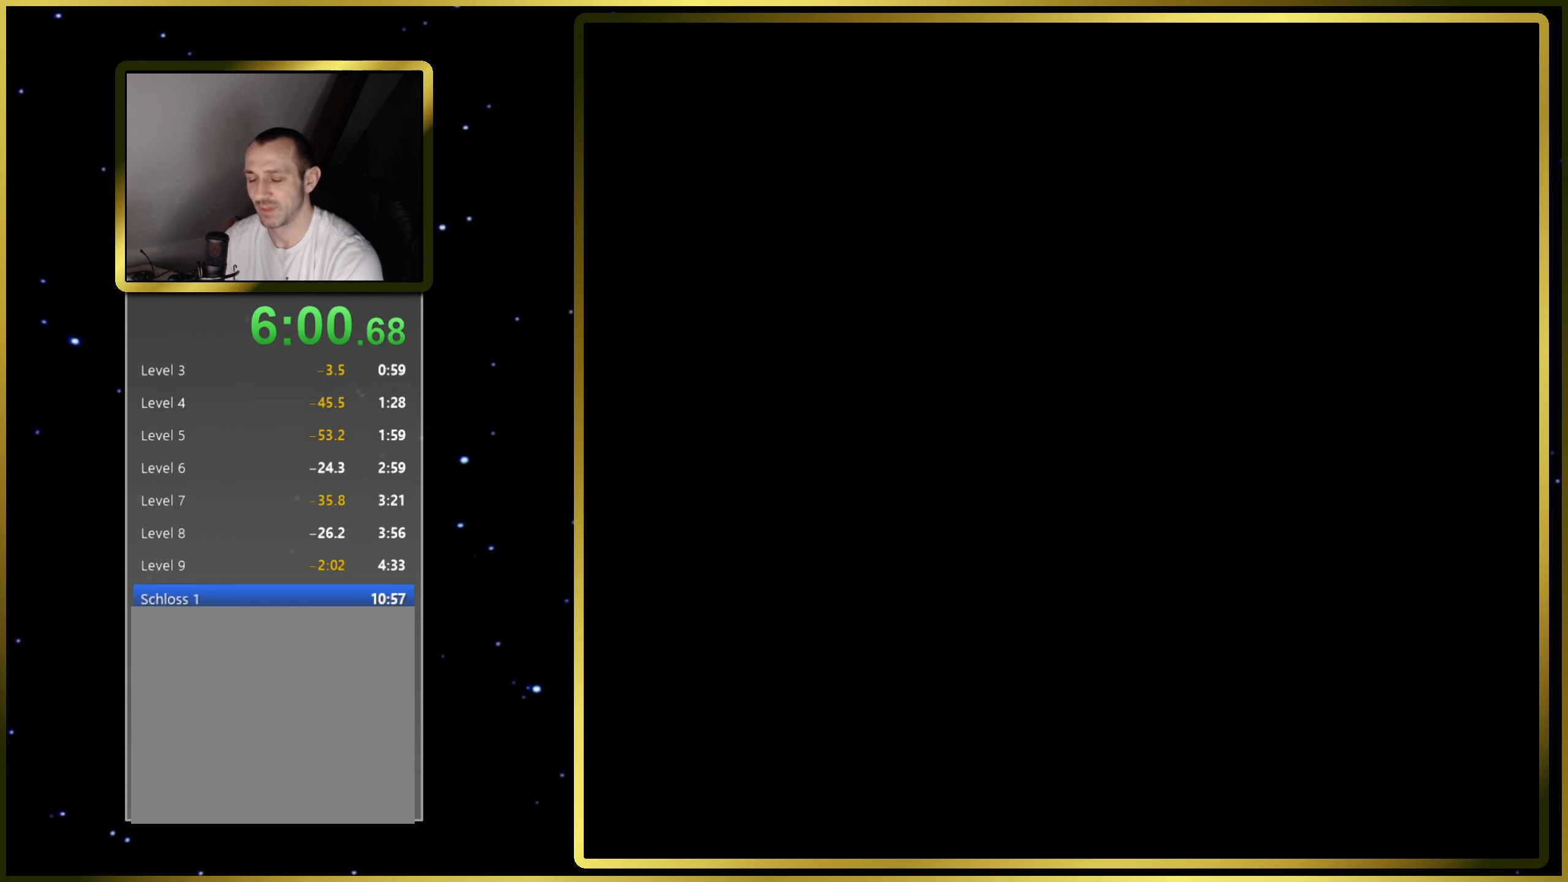
{"buttons": ["CROSS", "SQUARE", "DPAD_RIGHT"], "right_stick": "center", "events": [[167, "CROSS", "down"], [317, "DPAD_RIGHT", "down"]]}
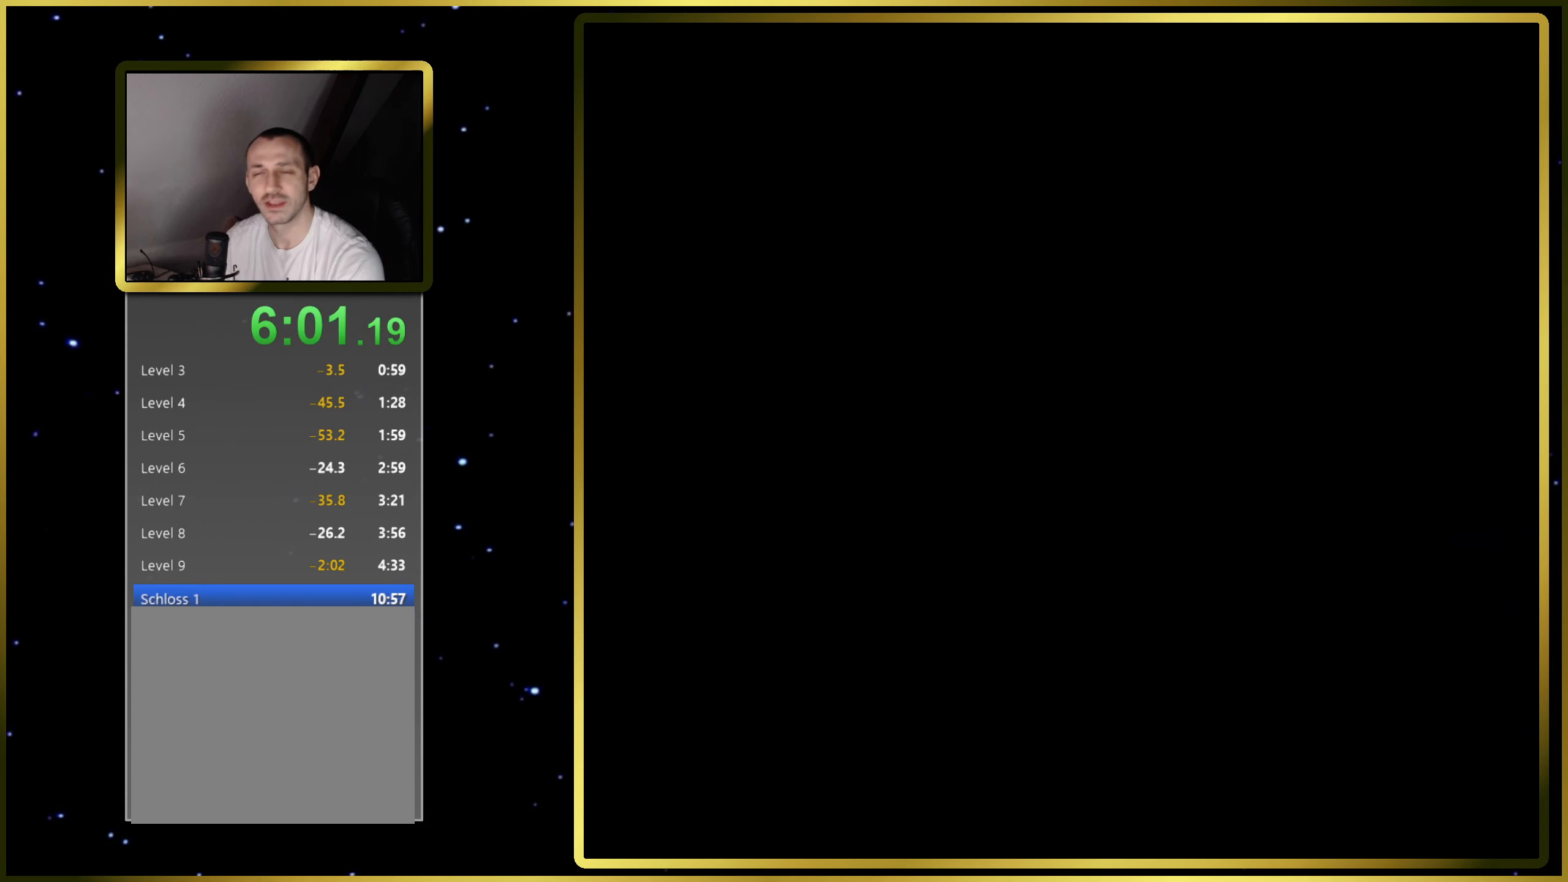
{"buttons": ["CROSS", "SQUARE", "DPAD_RIGHT"], "right_stick": "center", "events": []}
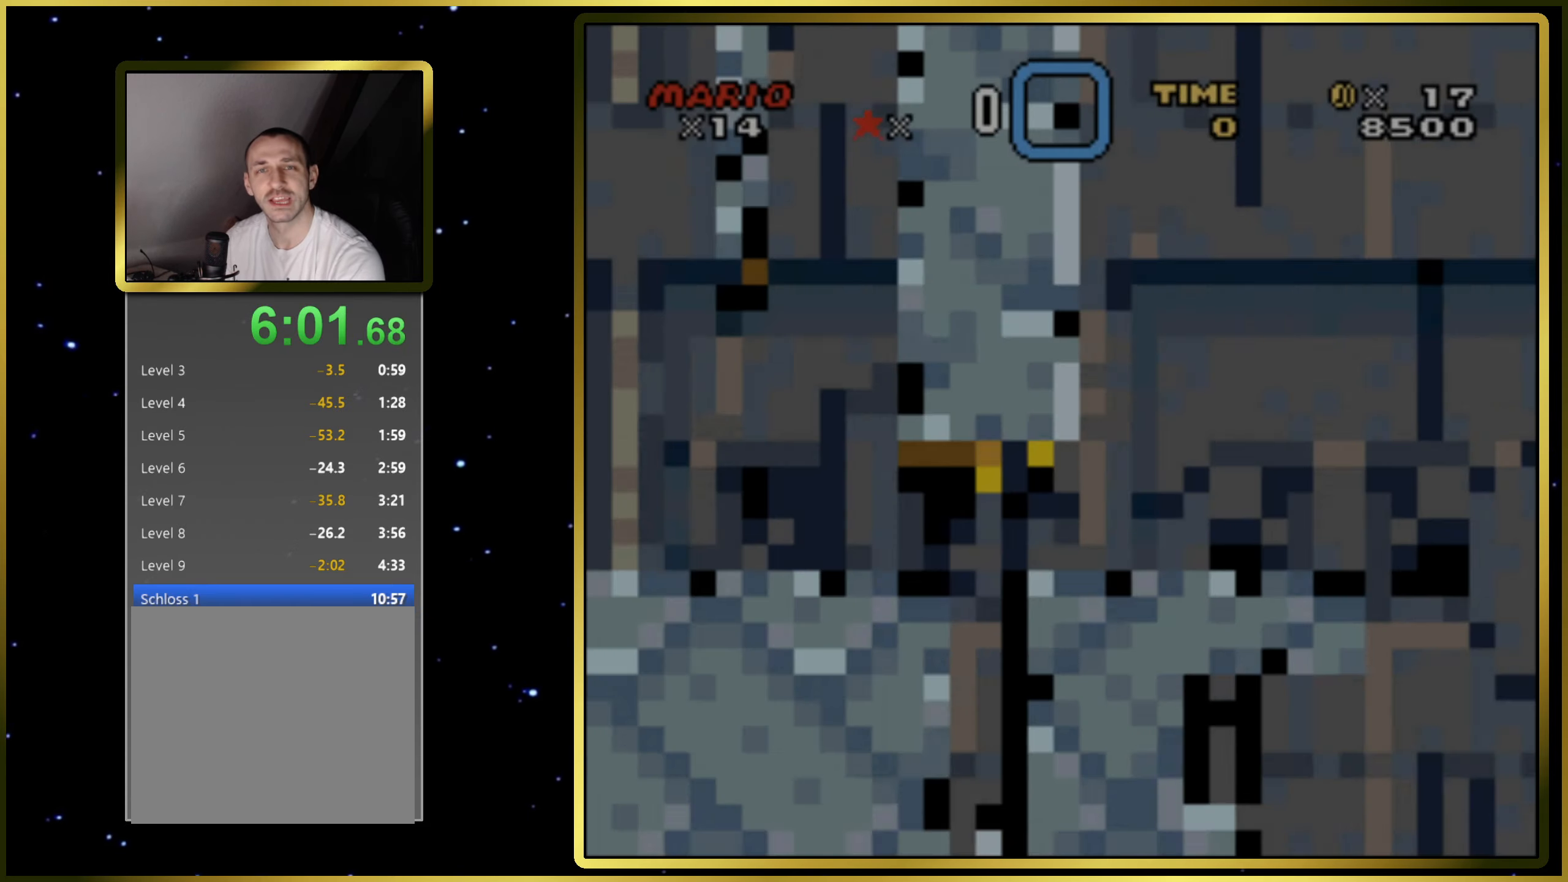
{"buttons": ["CROSS", "SQUARE", "DPAD_RIGHT"], "right_stick": "center", "events": []}
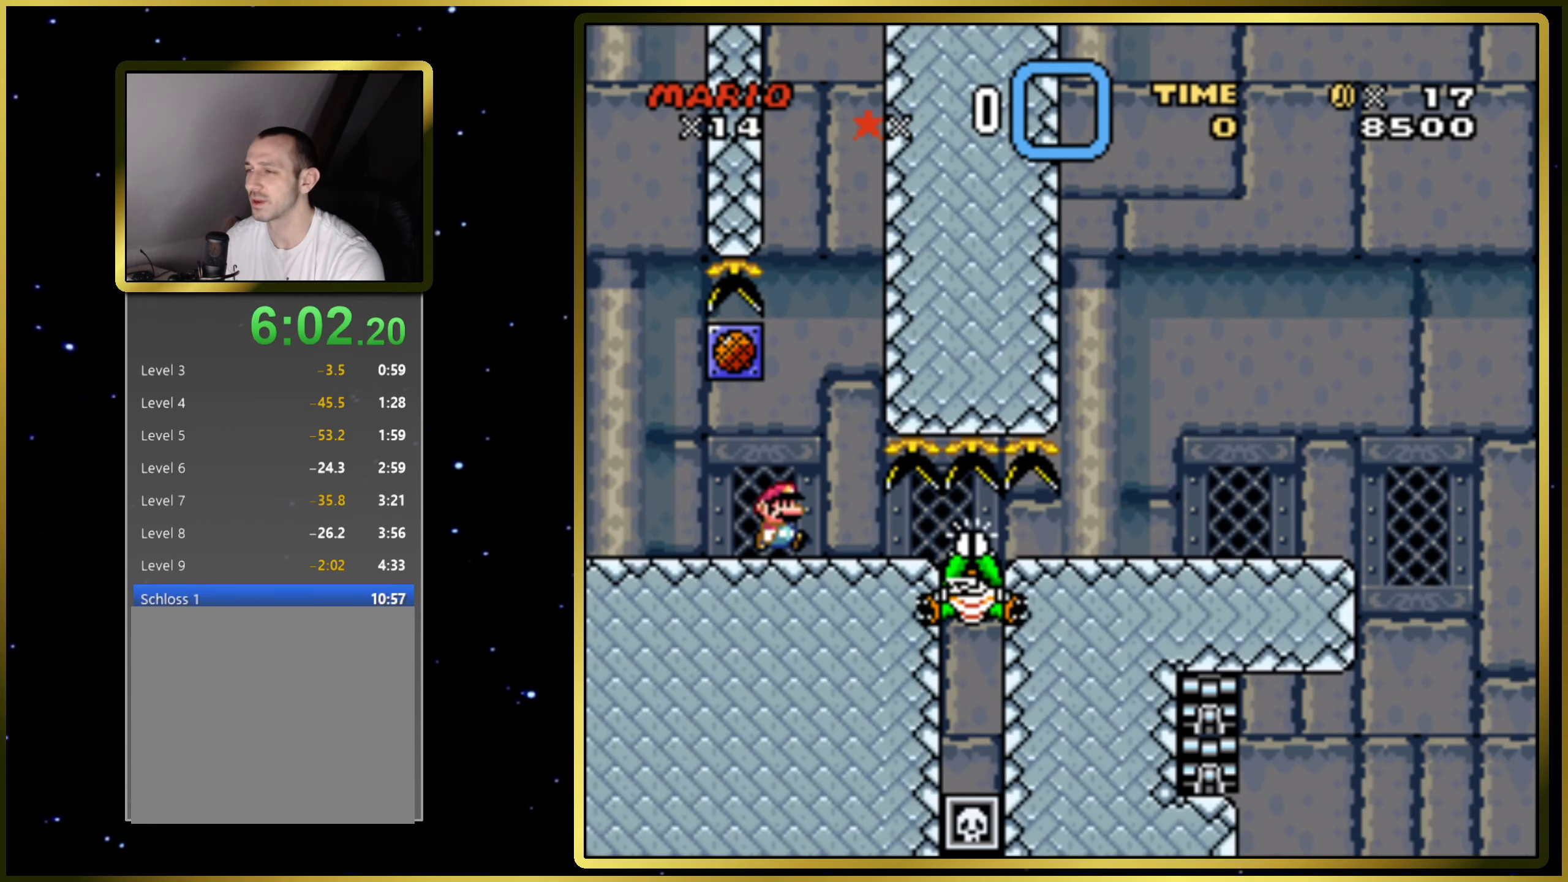
{"buttons": ["CROSS", "SQUARE", "DPAD_RIGHT"], "right_stick": "center", "events": []}